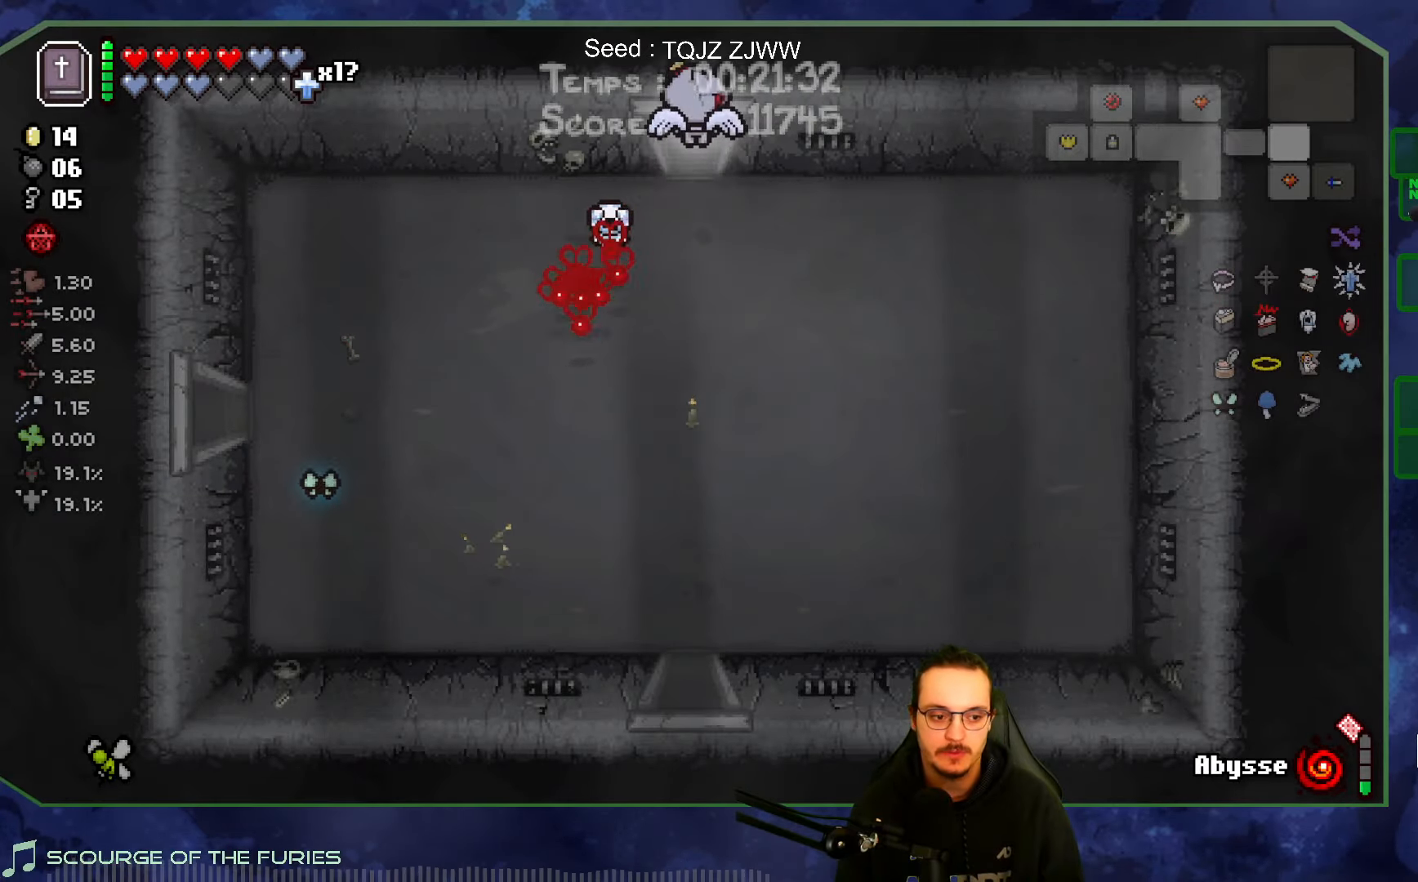
Gameplay with a controller (Xbox layout); each line is a JSON object with the inputs held at the frame after it (dt_ms = milliseconds from this image to that frame). "events" lists button and stick changes between this image and that frame as [ms after this image, input, new state], when the widget could be followed in between. Not read: L3 R3.
{"dt_ms": 500, "buttons": [], "left_stick": "up", "right_stick": "right", "events": [[50, "right_stick", "right"]]}
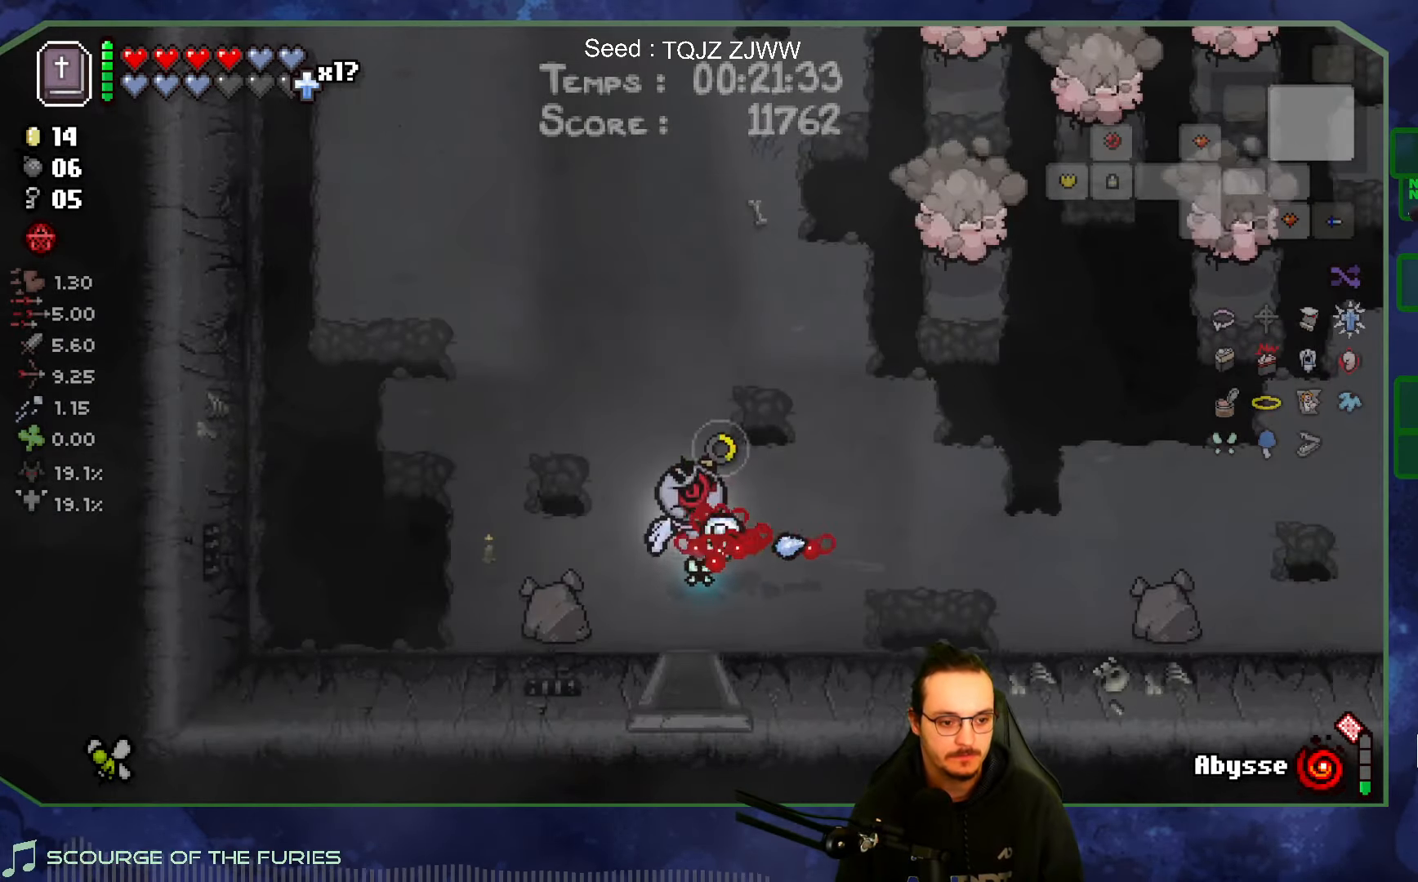
{"dt_ms": 500, "buttons": [], "left_stick": "up-right", "right_stick": "right", "events": [[366, "left_stick", "up-right"]]}
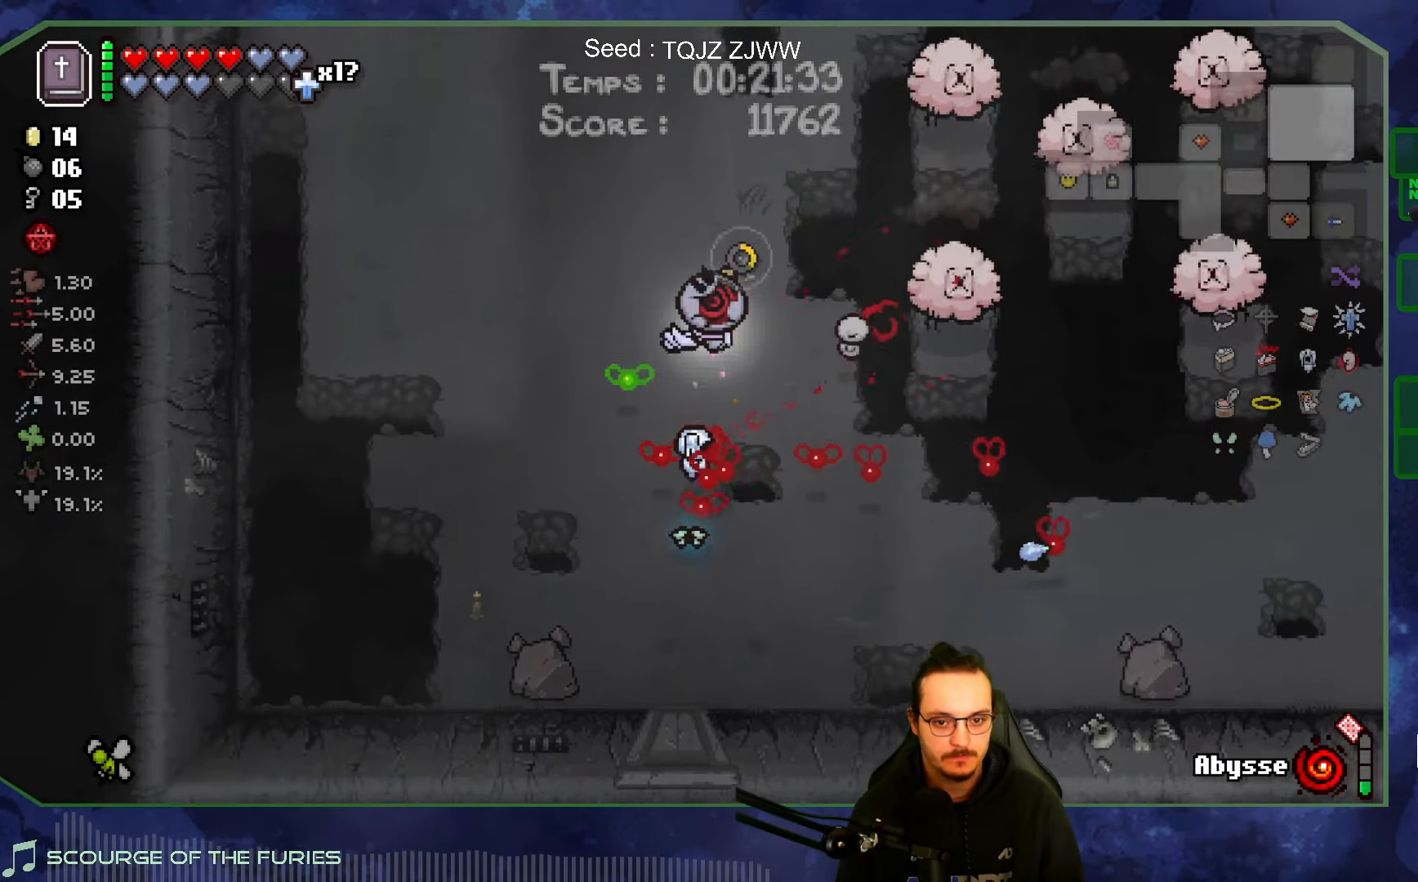
{"dt_ms": 500, "buttons": [], "left_stick": "up-right", "right_stick": "right", "events": [[116, "left_stick", "up-left"], [450, "left_stick", "up-right"]]}
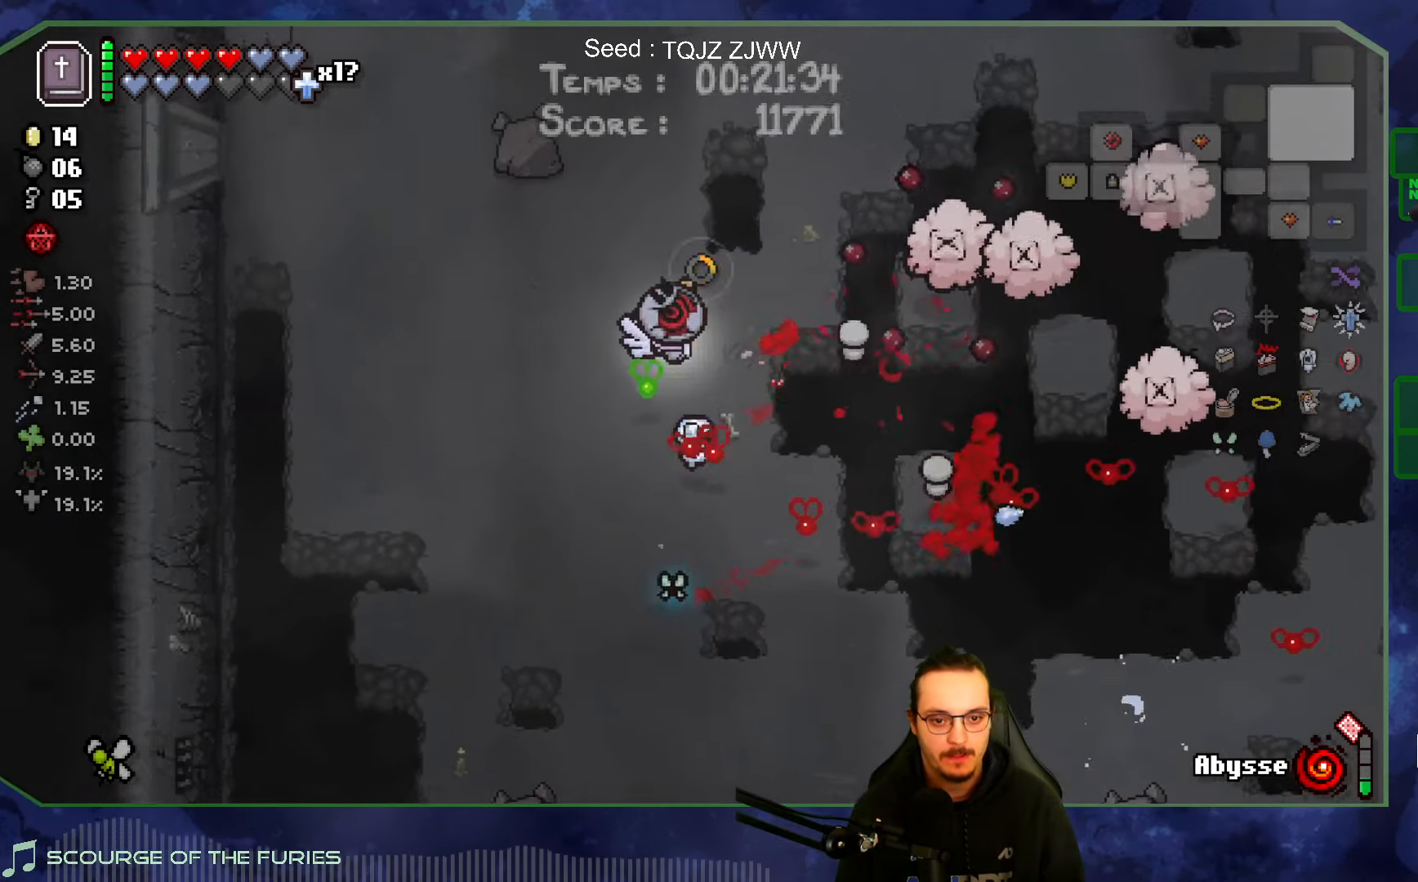
{"dt_ms": 500, "buttons": [], "left_stick": "down-left", "right_stick": "right", "events": [[50, "left_stick", "left"], [466, "left_stick", "down-left"]]}
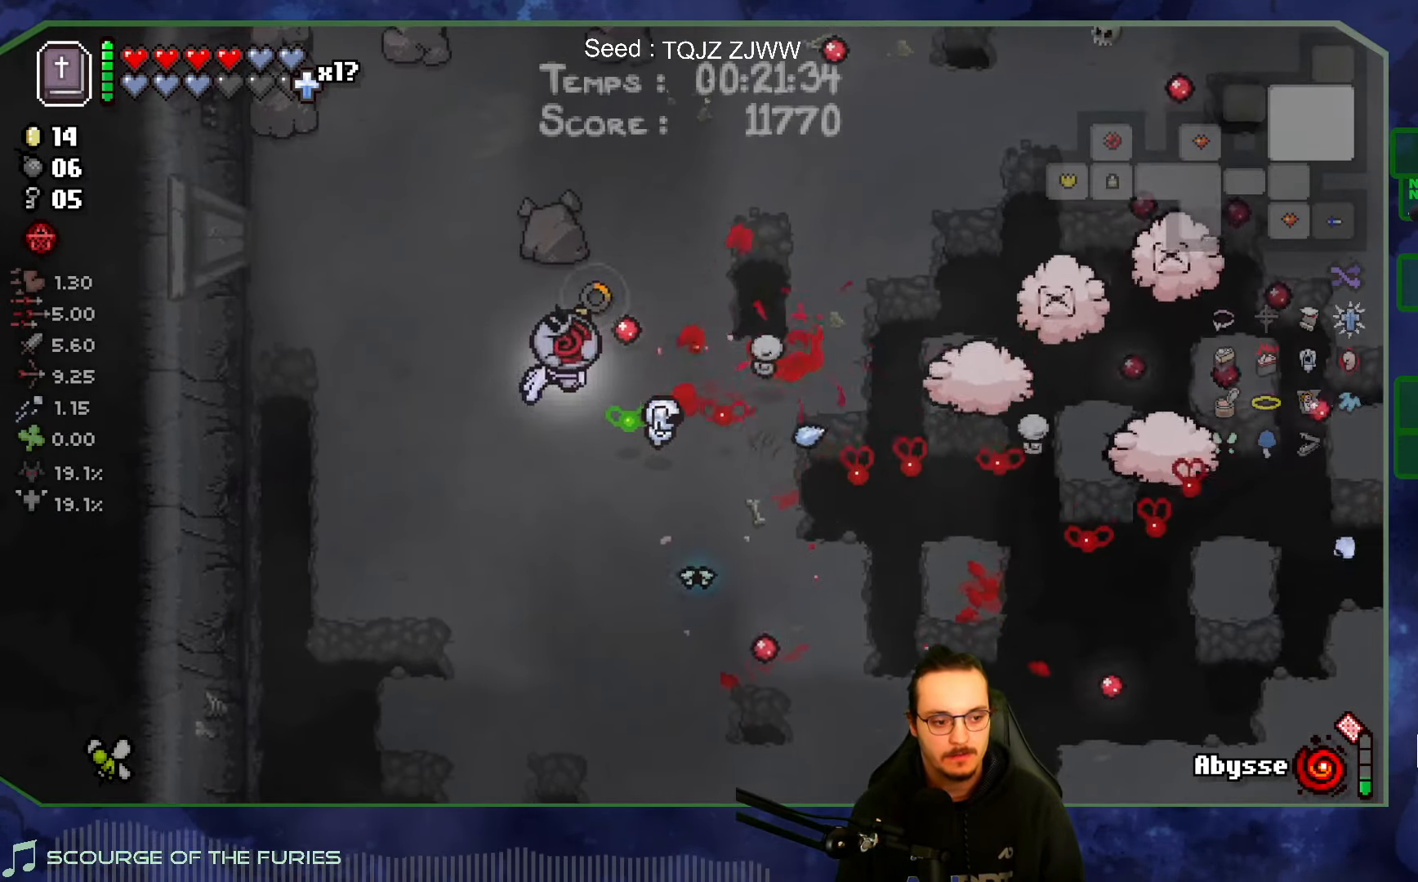
{"dt_ms": 500, "buttons": [], "left_stick": "down-left", "right_stick": "right", "events": [[116, "left_stick", "down"], [233, "left_stick", "down-right"], [450, "left_stick", "down-left"]]}
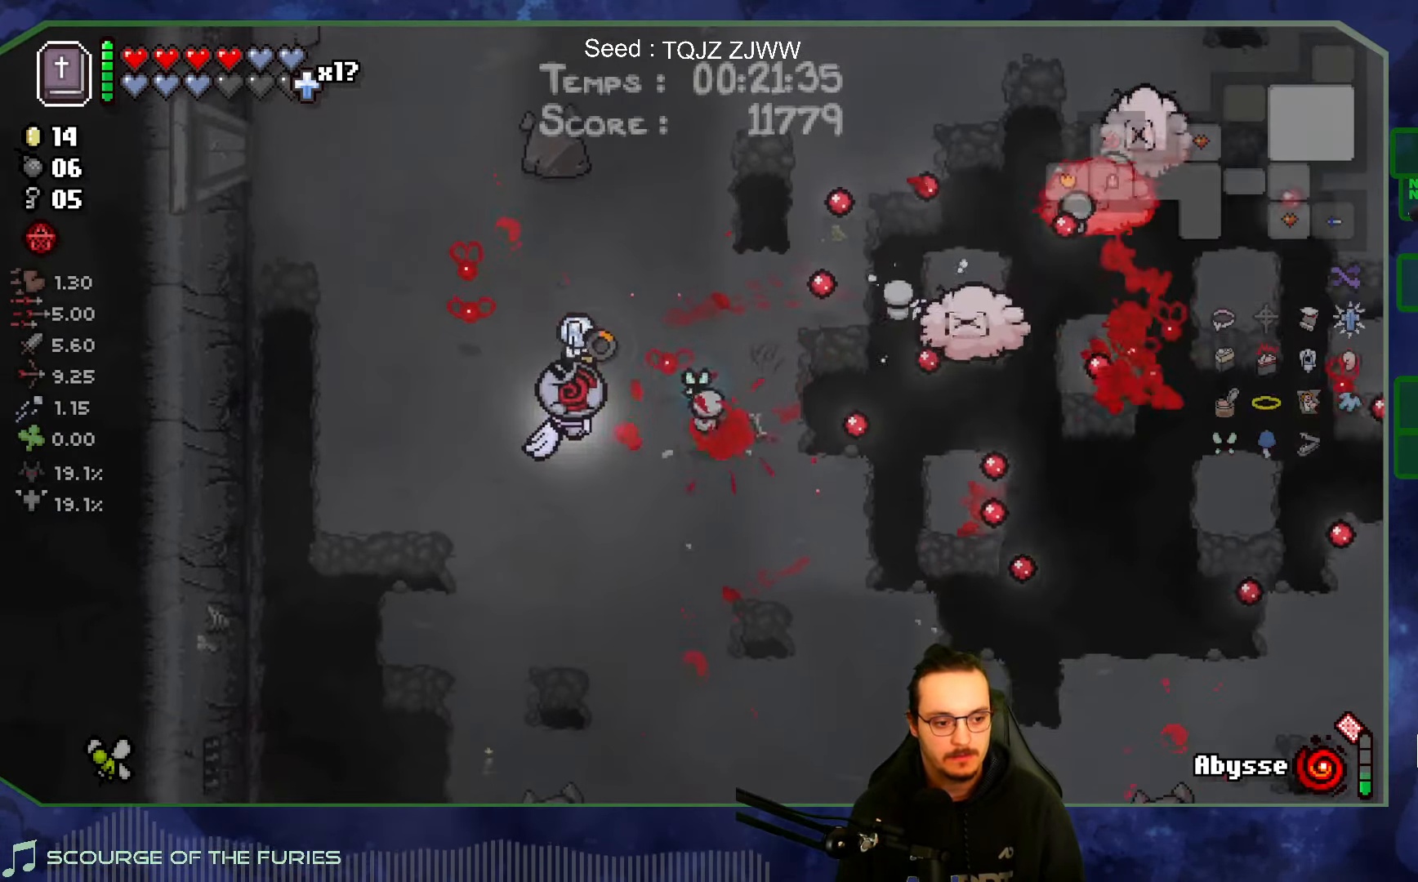
{"dt_ms": 500, "buttons": [], "left_stick": "left", "right_stick": "right", "events": [[16, "left_stick", "left"], [150, "left_stick", "up-left"], [266, "left_stick", "up"], [483, "left_stick", "left"]]}
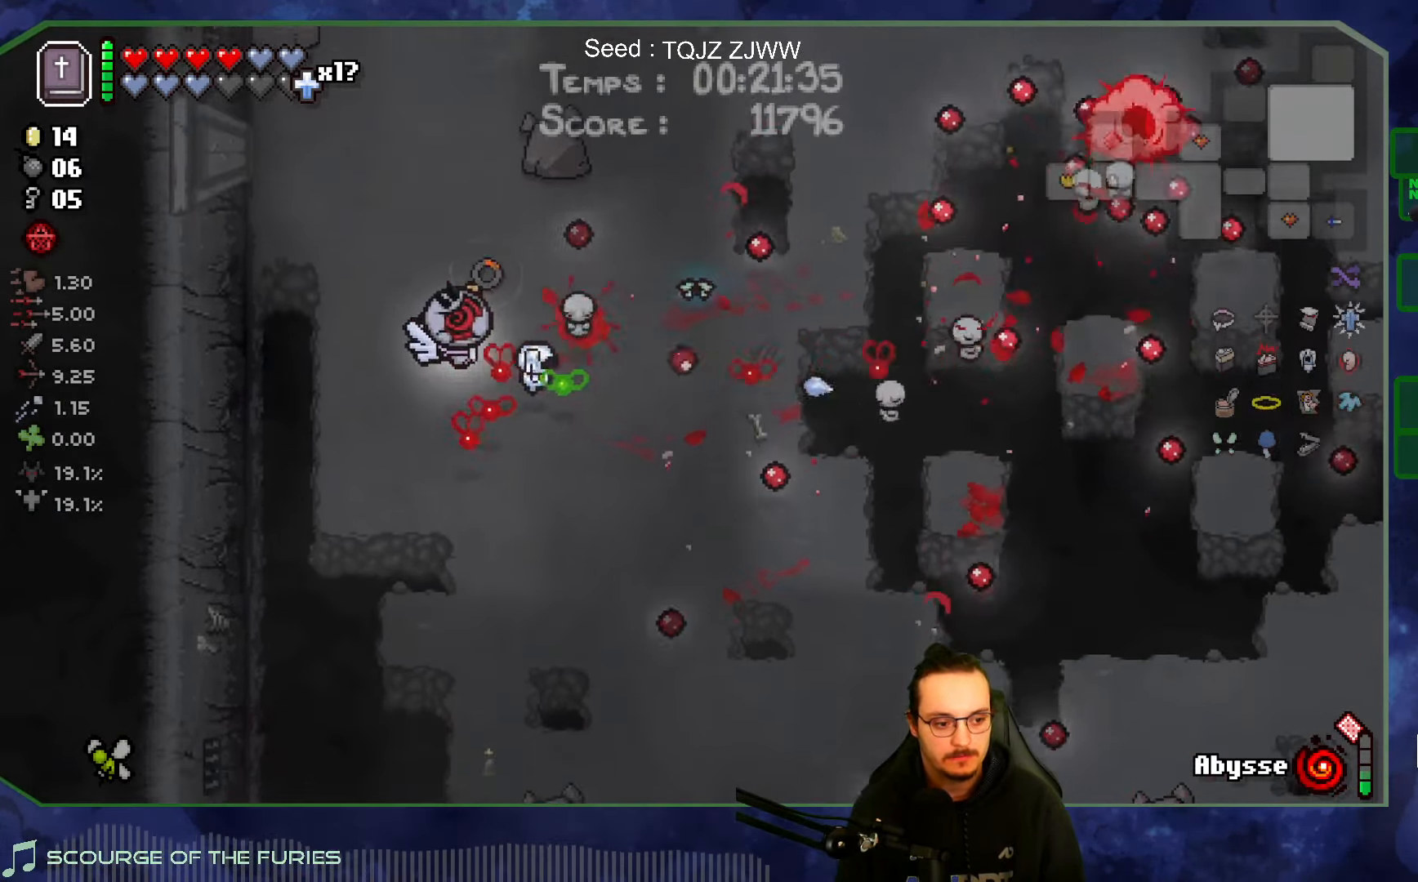
{"dt_ms": 500, "buttons": [], "left_stick": "up-right", "right_stick": "right", "events": [[233, "left_stick", "up-right"]]}
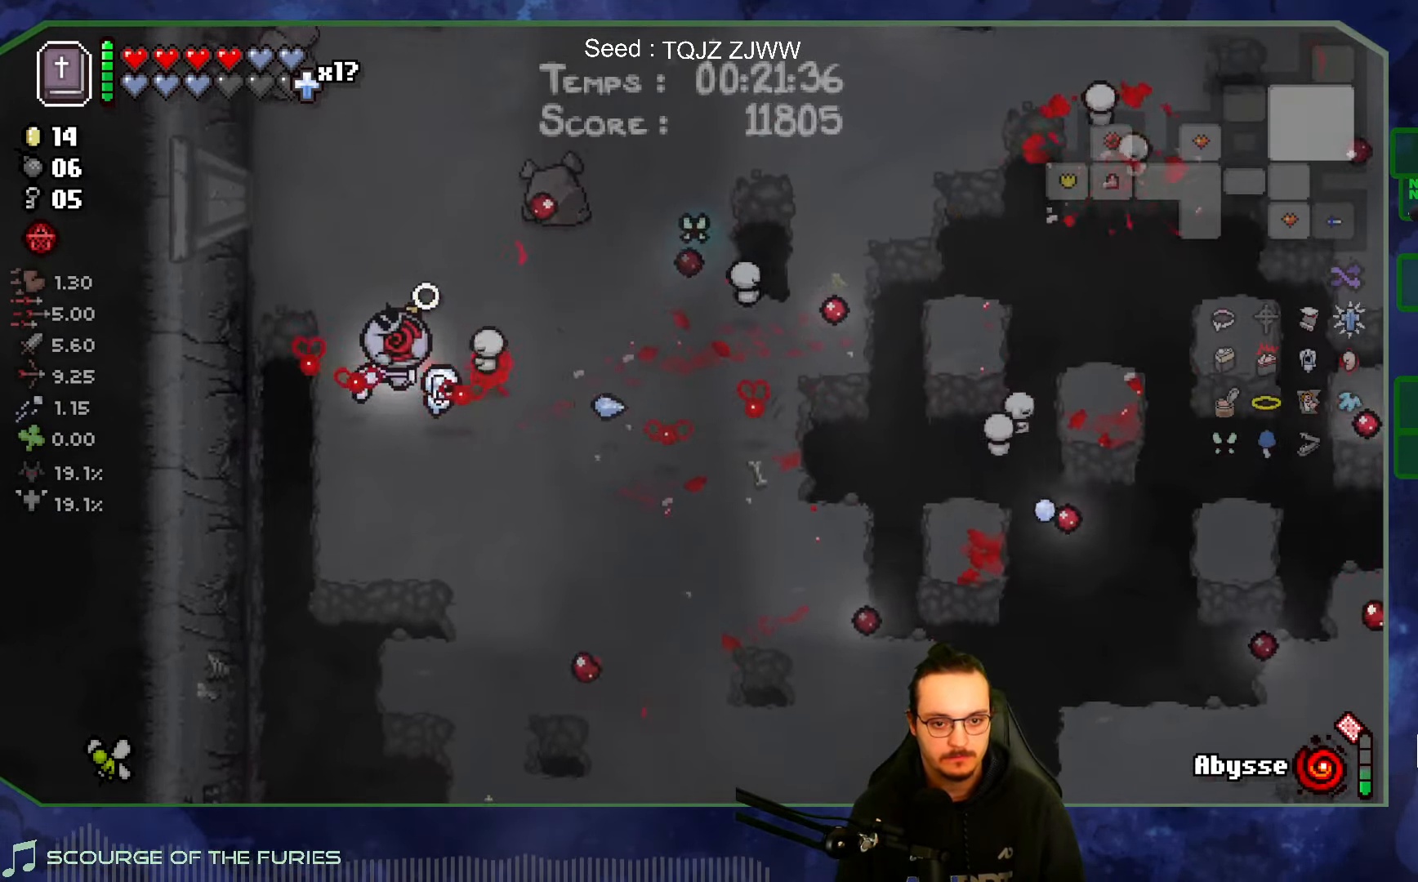
{"dt_ms": 500, "buttons": [], "left_stick": "right", "right_stick": "right", "events": [[267, "left_stick", "right"]]}
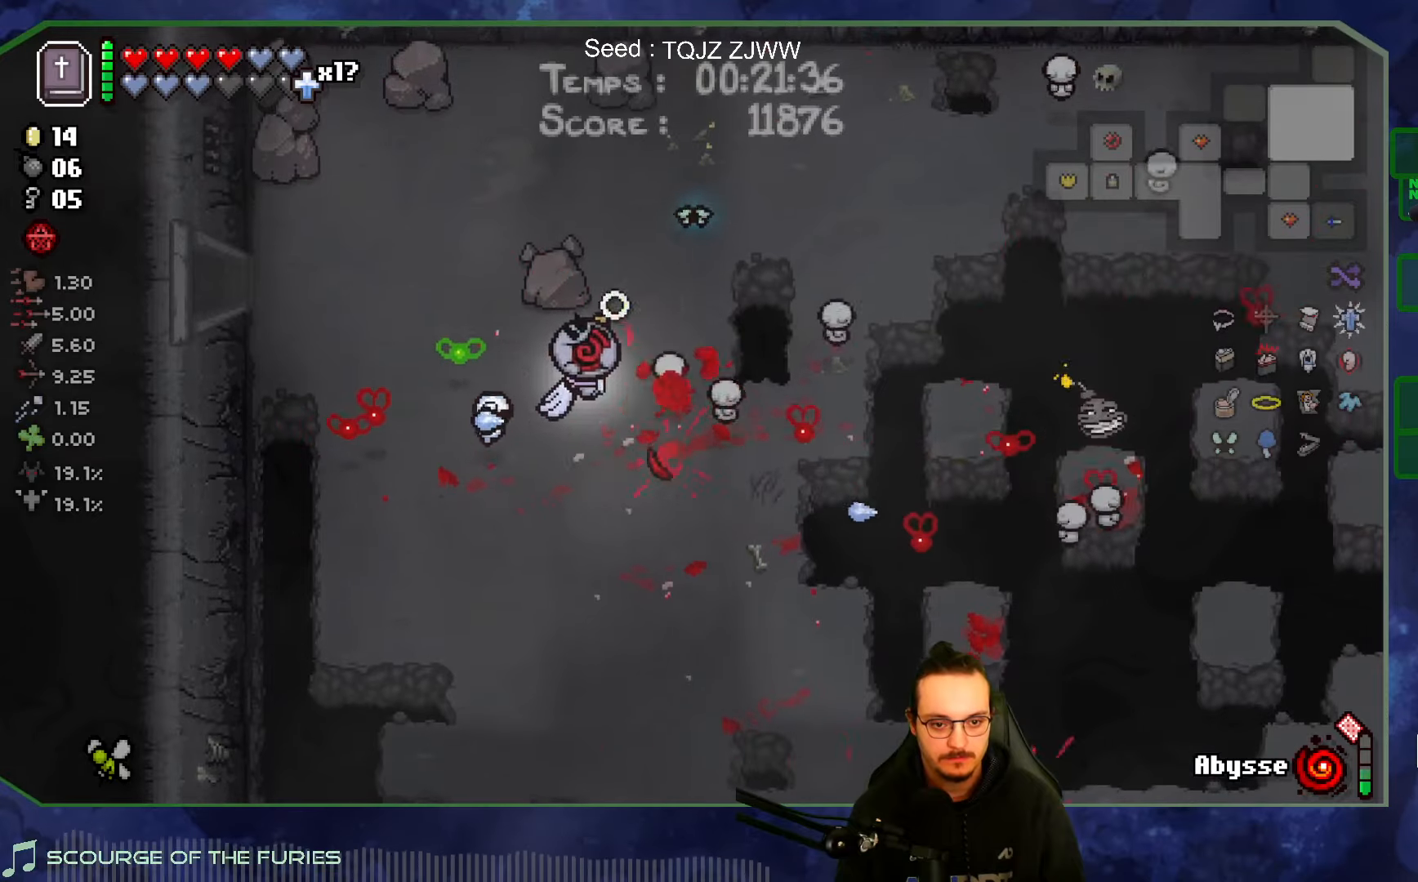
{"dt_ms": 500, "buttons": [], "left_stick": "up", "right_stick": "center", "events": [[117, "right_stick", "center"], [467, "left_stick", "up"]]}
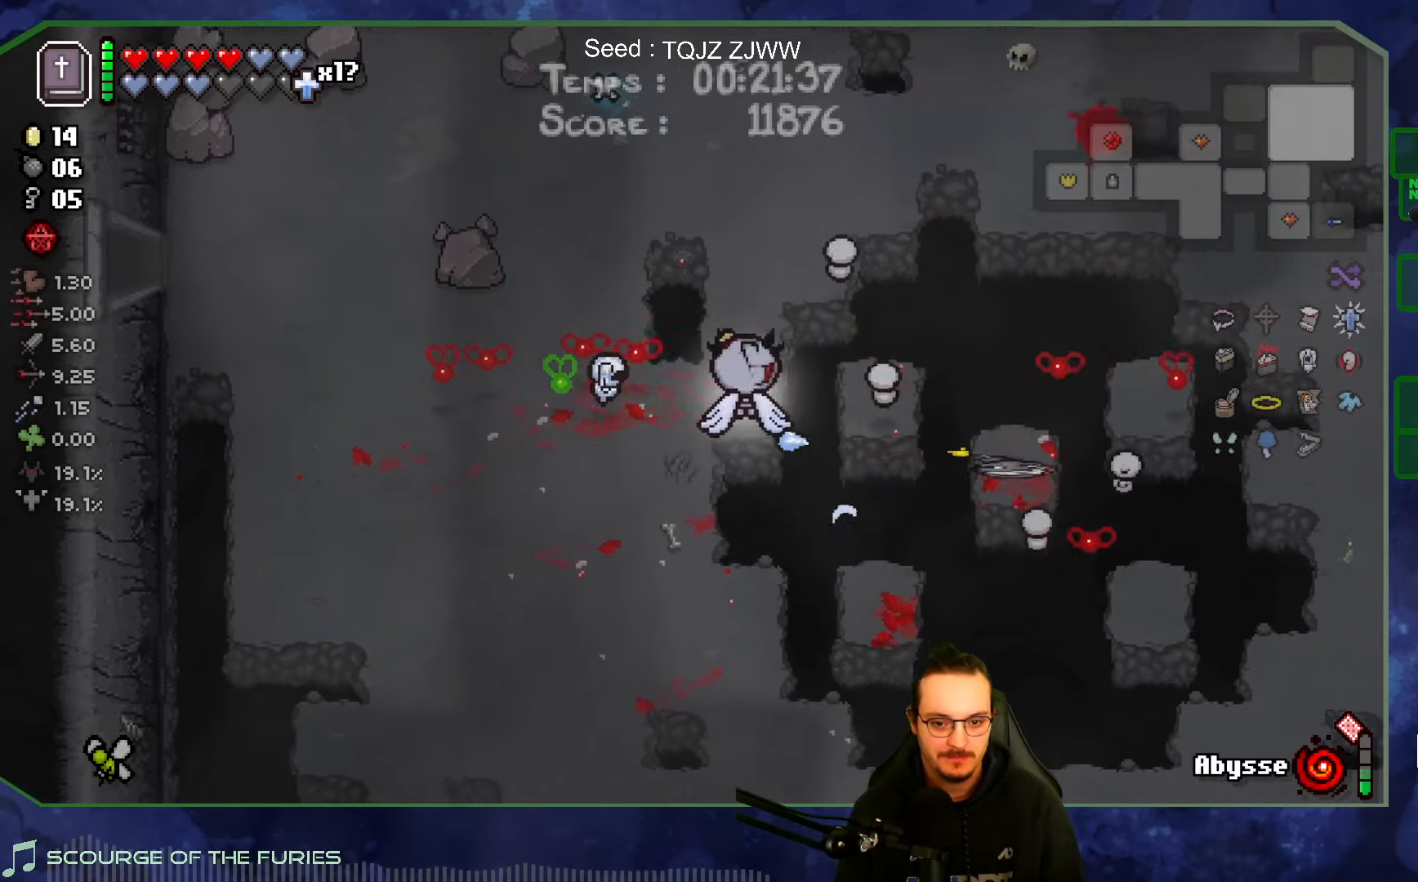
{"dt_ms": 500, "buttons": [], "left_stick": "up-right", "right_stick": "center", "events": [[483, "left_stick", "up-right"]]}
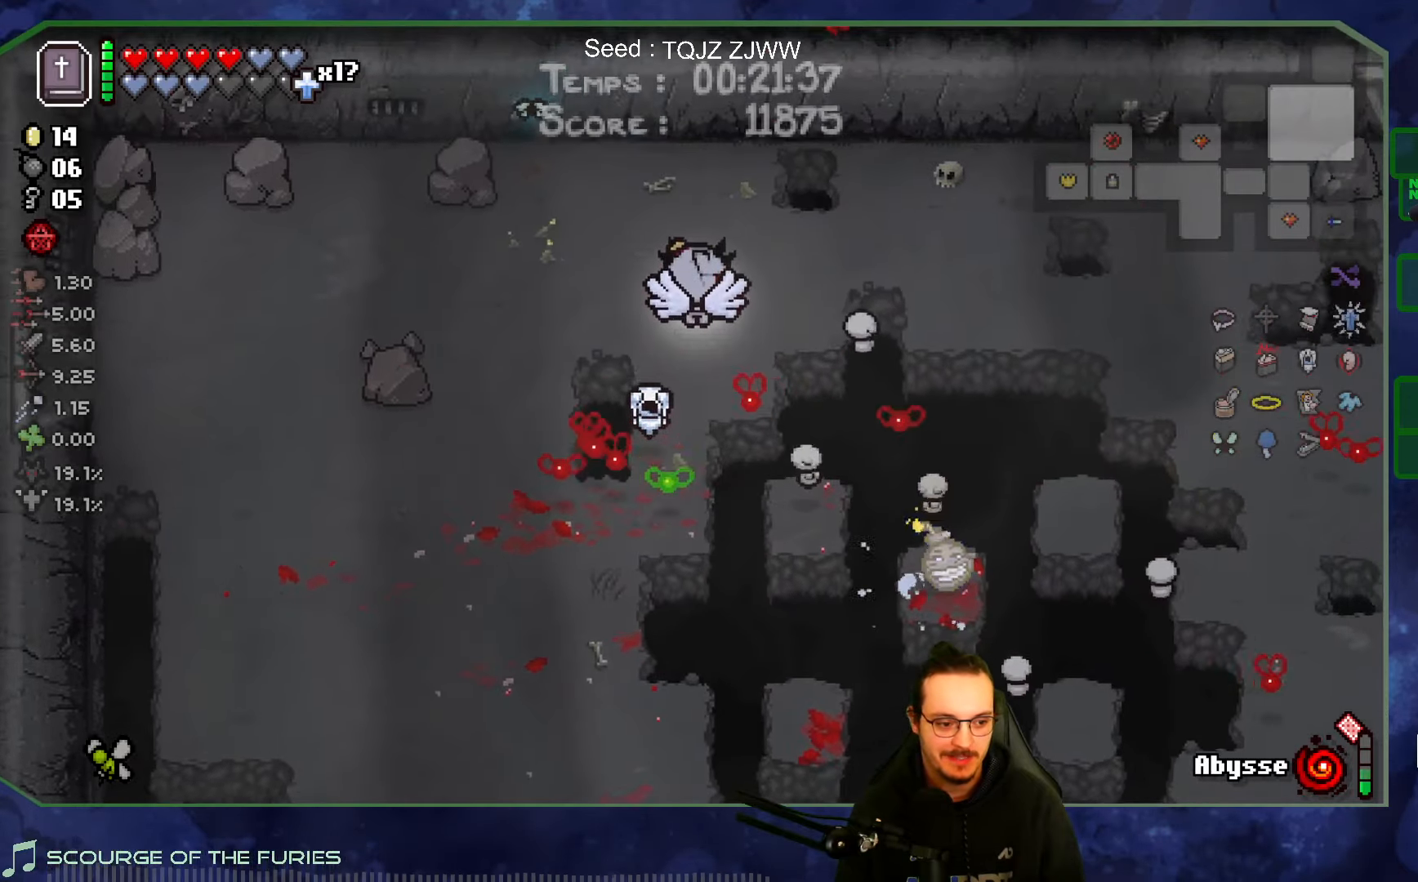
{"dt_ms": 500, "buttons": [], "left_stick": "right", "right_stick": "center", "events": [[350, "left_stick", "right"]]}
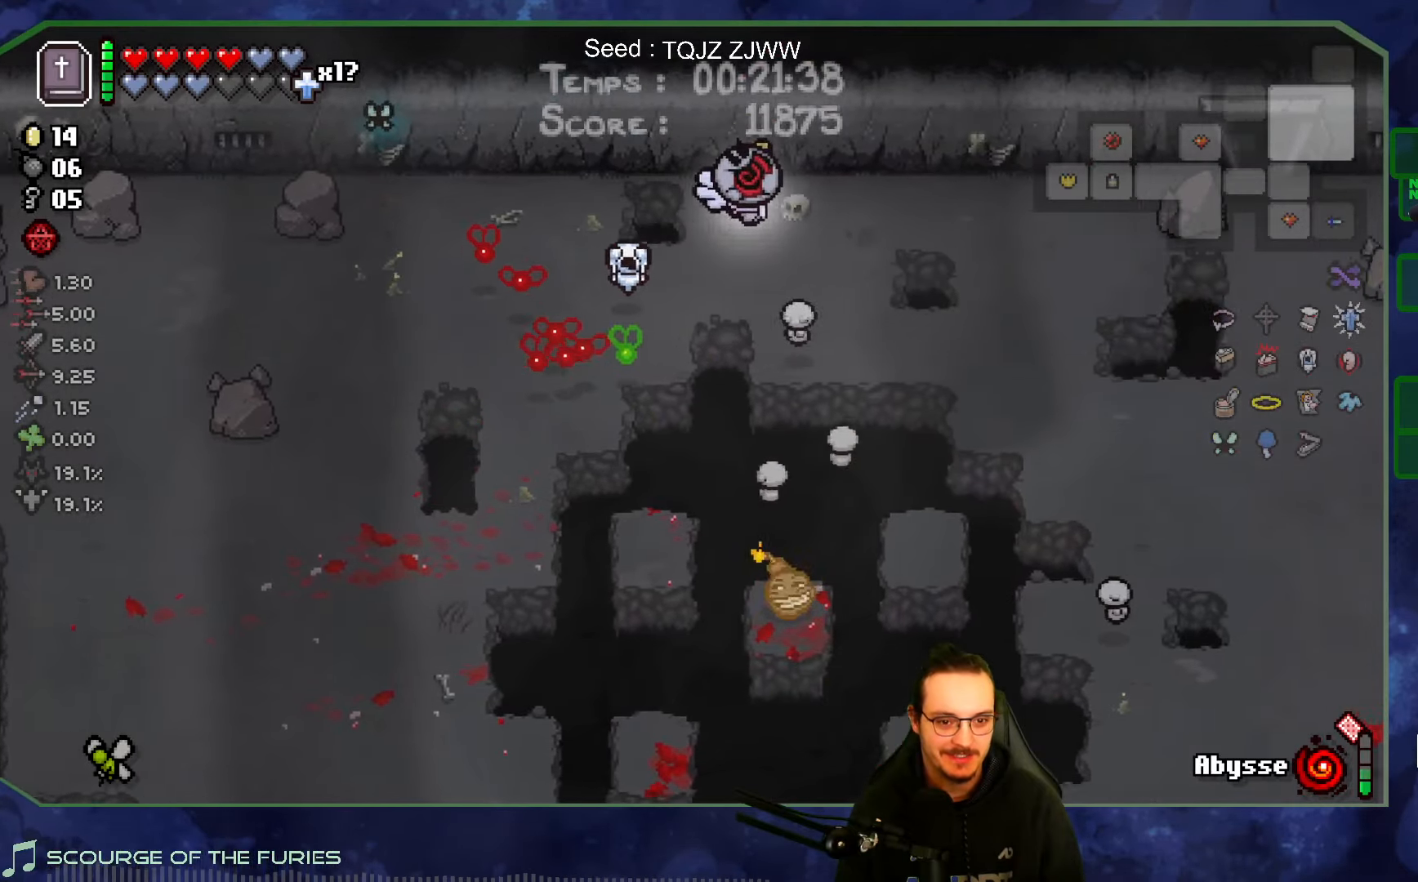
{"dt_ms": 500, "buttons": [], "left_stick": "down-left", "right_stick": "center", "events": [[100, "left_stick", "down-left"]]}
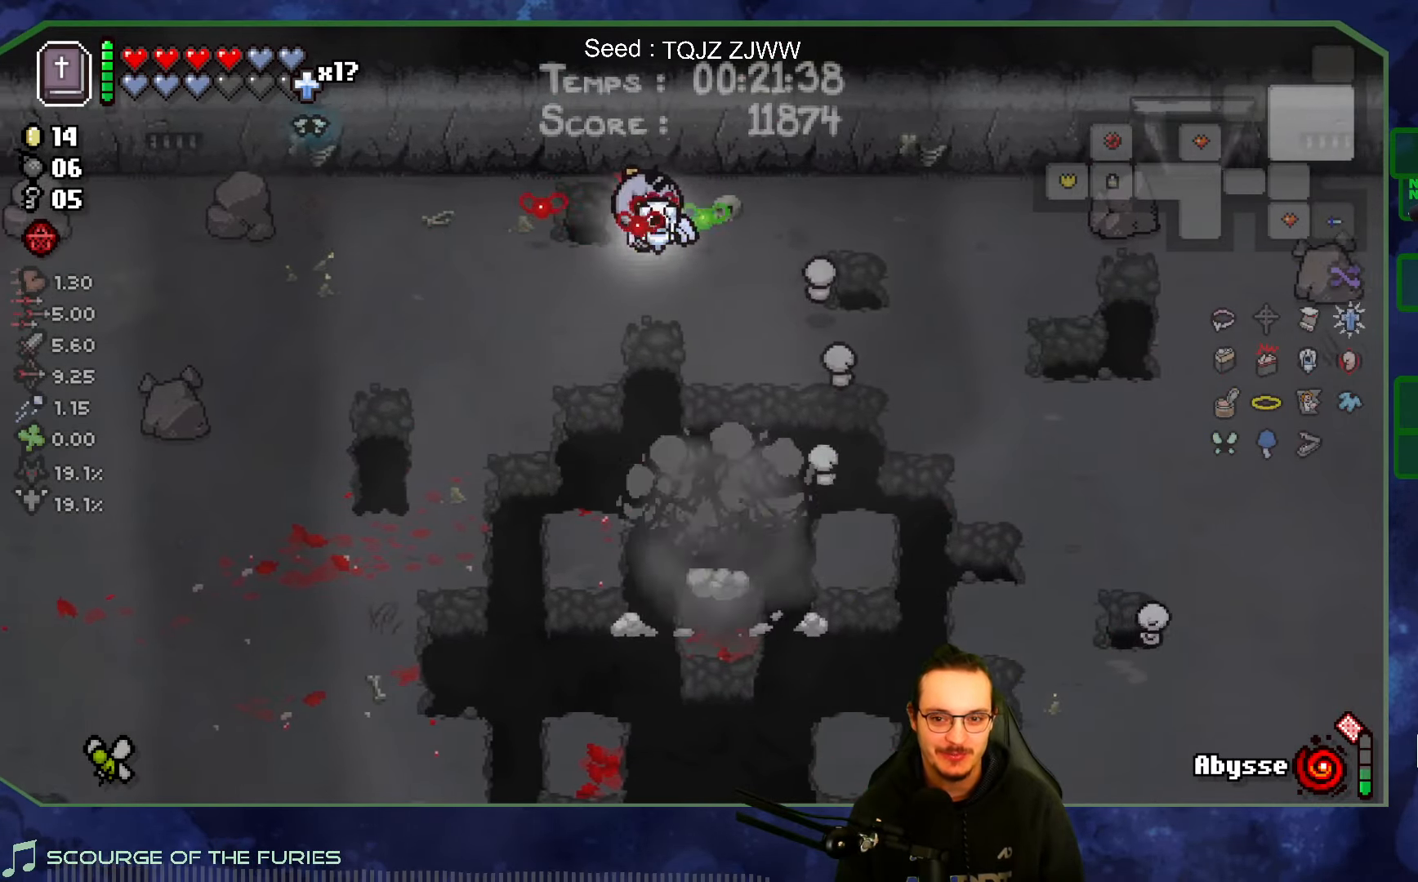
{"dt_ms": 500, "buttons": [], "left_stick": "up-left", "right_stick": "center", "events": [[433, "left_stick", "up-left"]]}
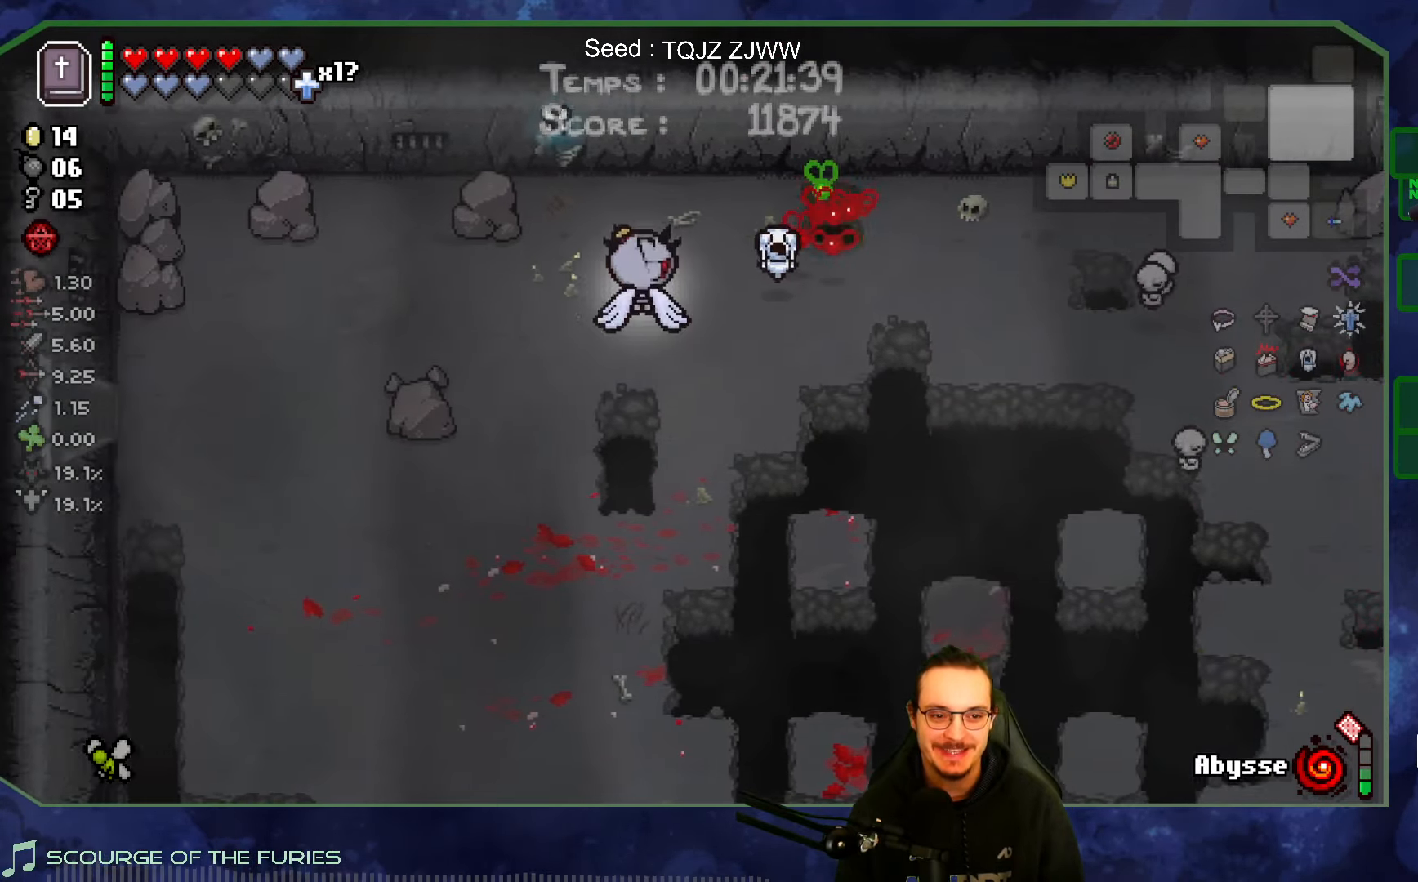
{"dt_ms": 500, "buttons": [], "left_stick": "down-left", "right_stick": "center", "events": [[417, "left_stick", "down-left"]]}
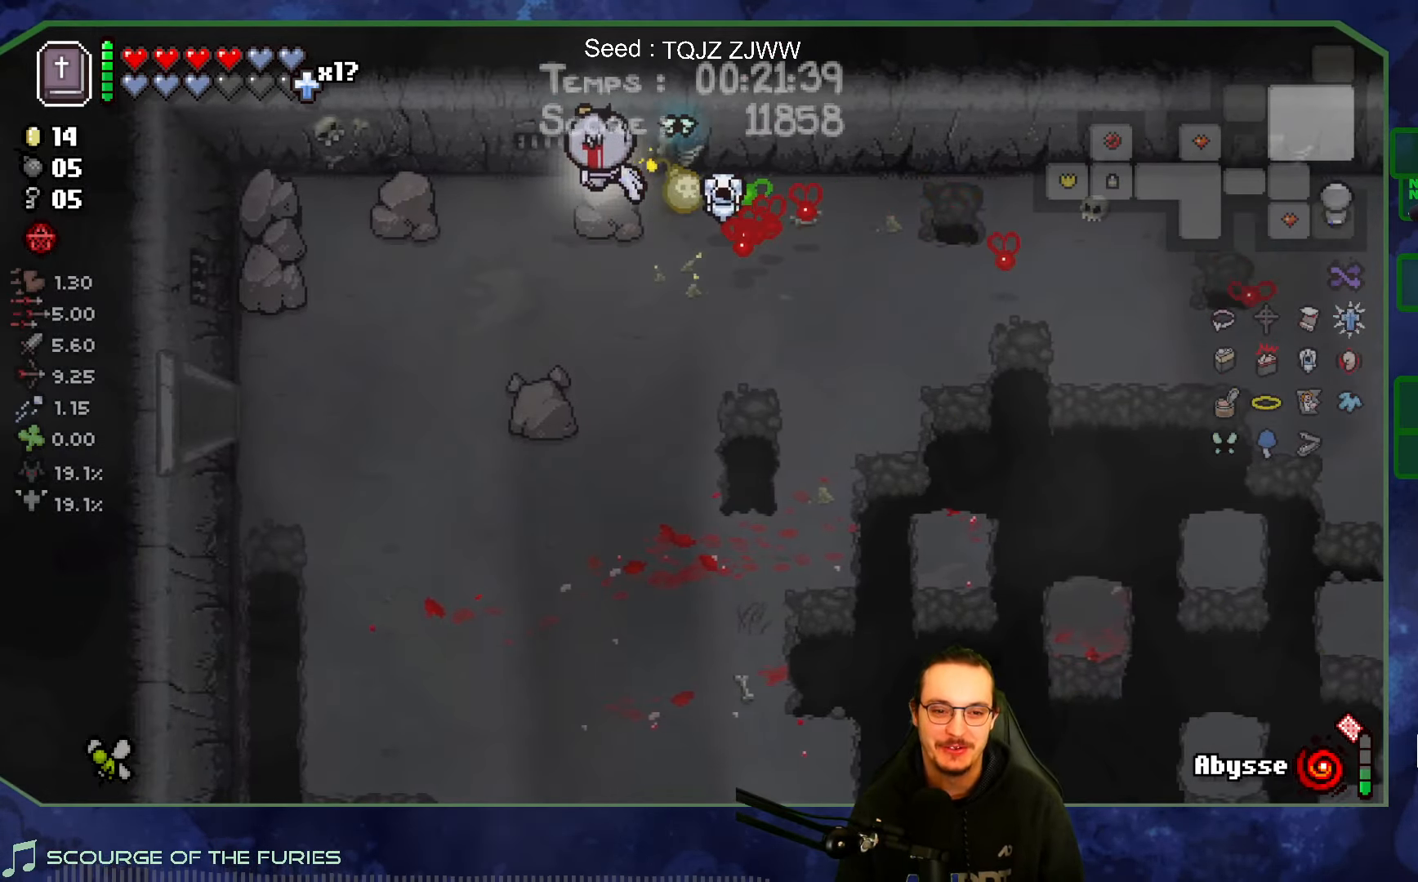
{"dt_ms": 500, "buttons": [], "left_stick": "center", "right_stick": "center", "events": [[450, "left_stick", "center"]]}
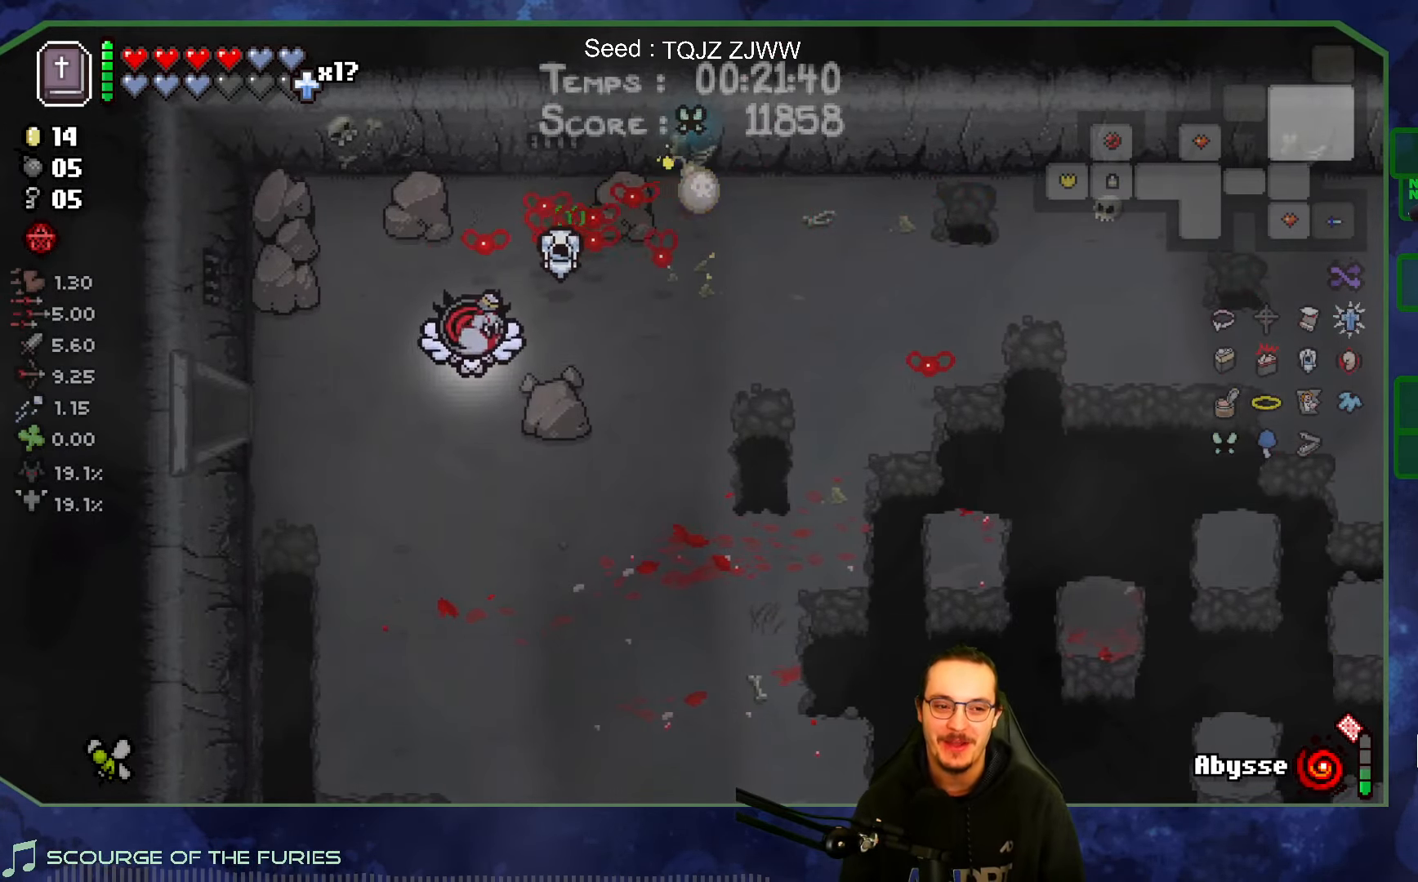
{"dt_ms": 500, "buttons": [], "left_stick": "center", "right_stick": "center", "events": []}
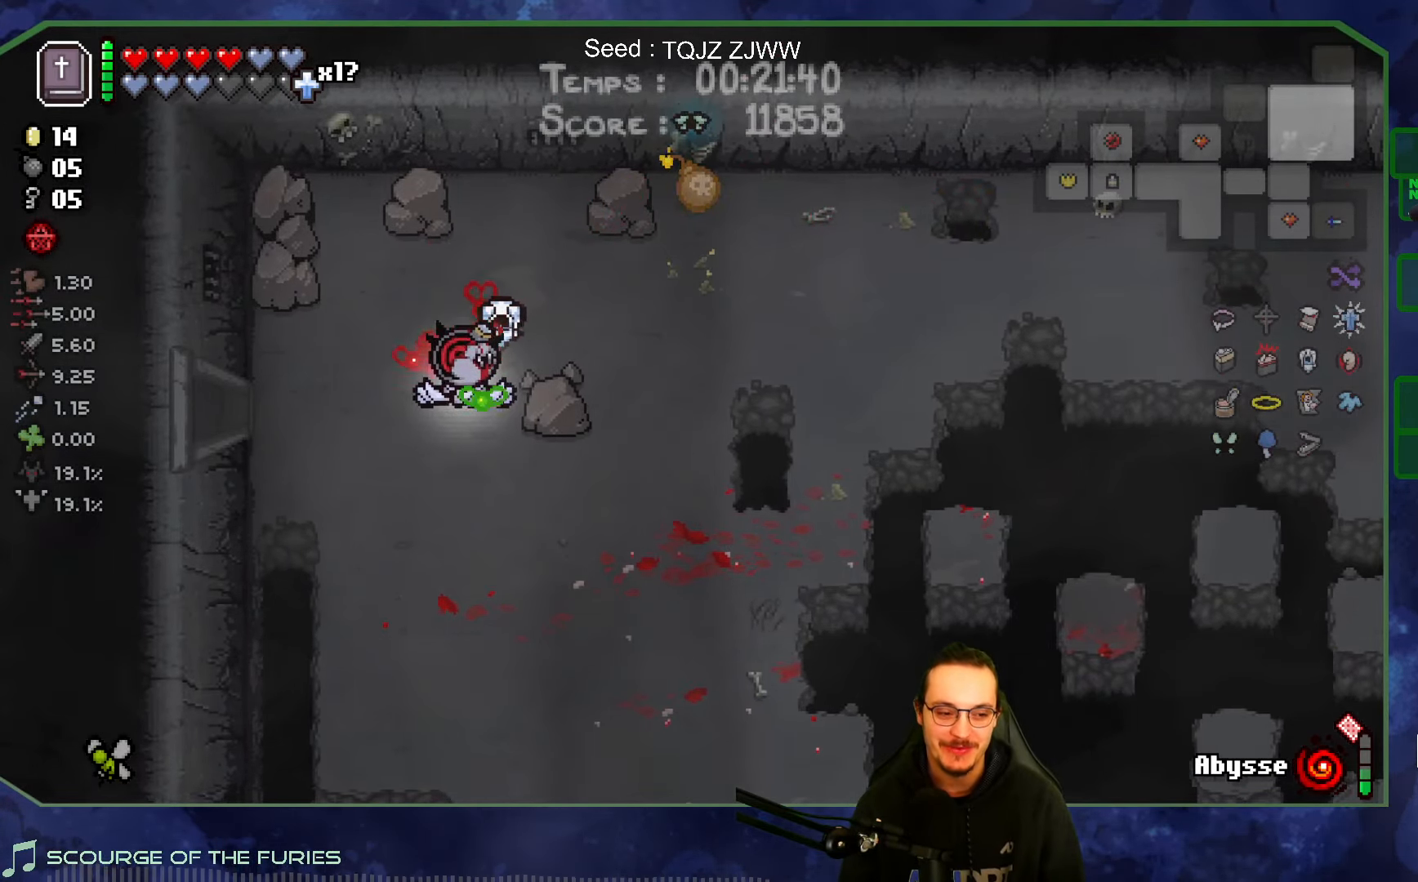
{"dt_ms": 500, "buttons": [], "left_stick": "up-right", "right_stick": "center", "events": [[17, "left_stick", "right"], [117, "left_stick", "up-right"]]}
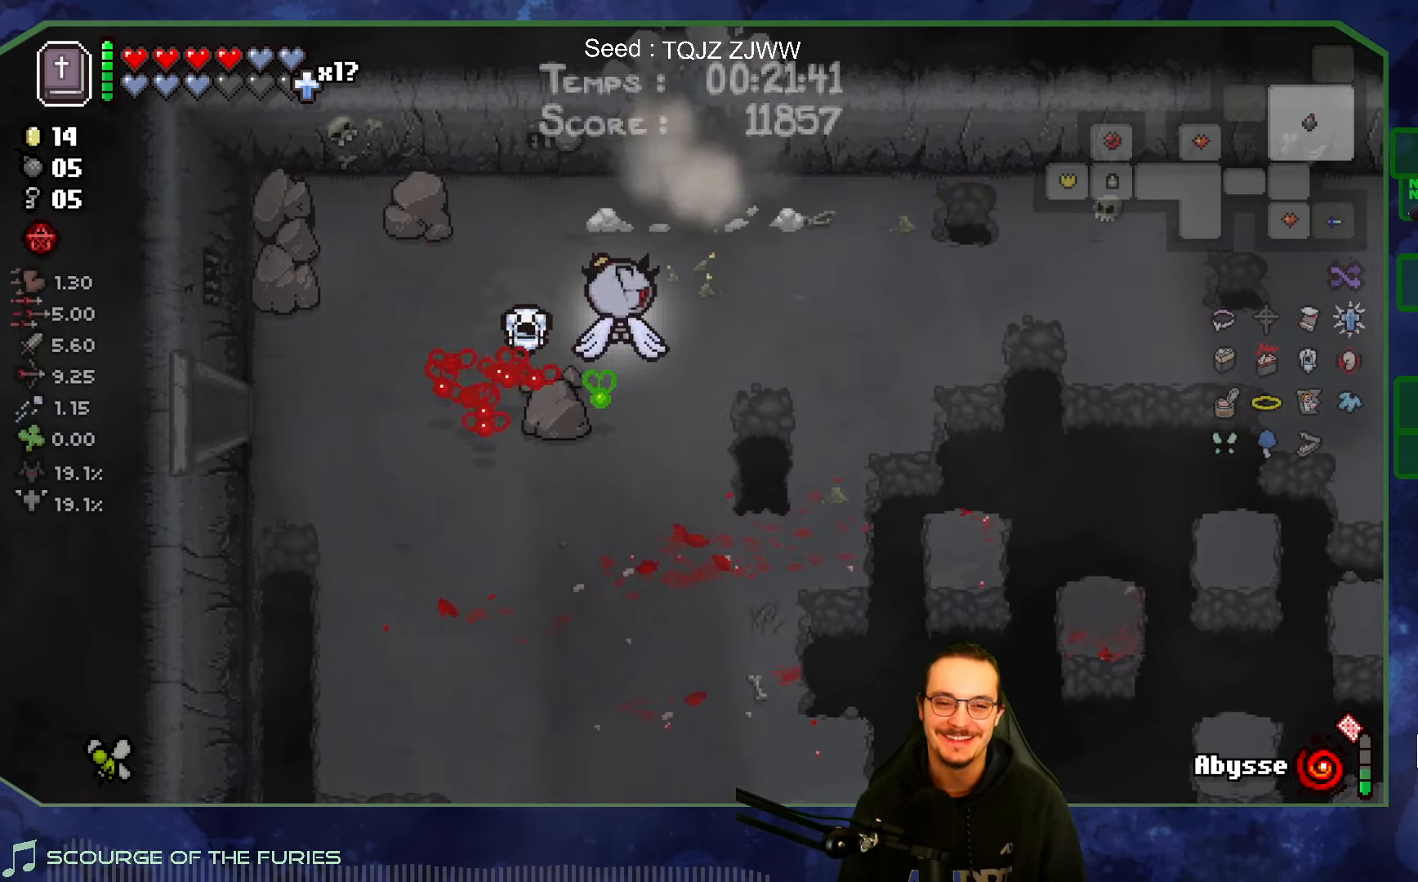
{"dt_ms": 500, "buttons": [], "left_stick": "up", "right_stick": "up", "events": [[67, "left_stick", "up"], [300, "right_stick", "up"]]}
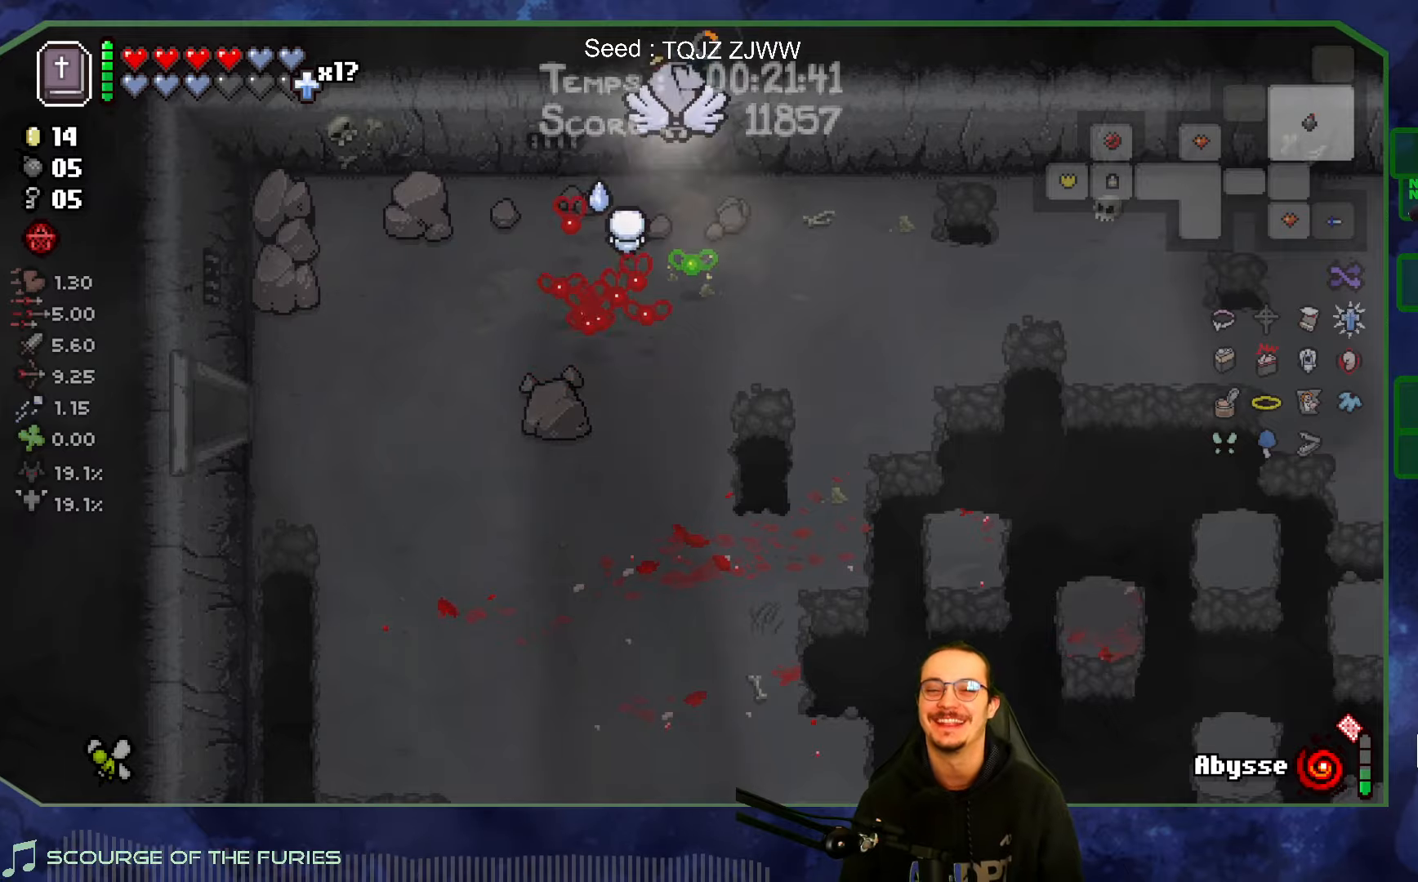
{"dt_ms": 1000, "buttons": [], "left_stick": "down-left", "right_stick": "up"}
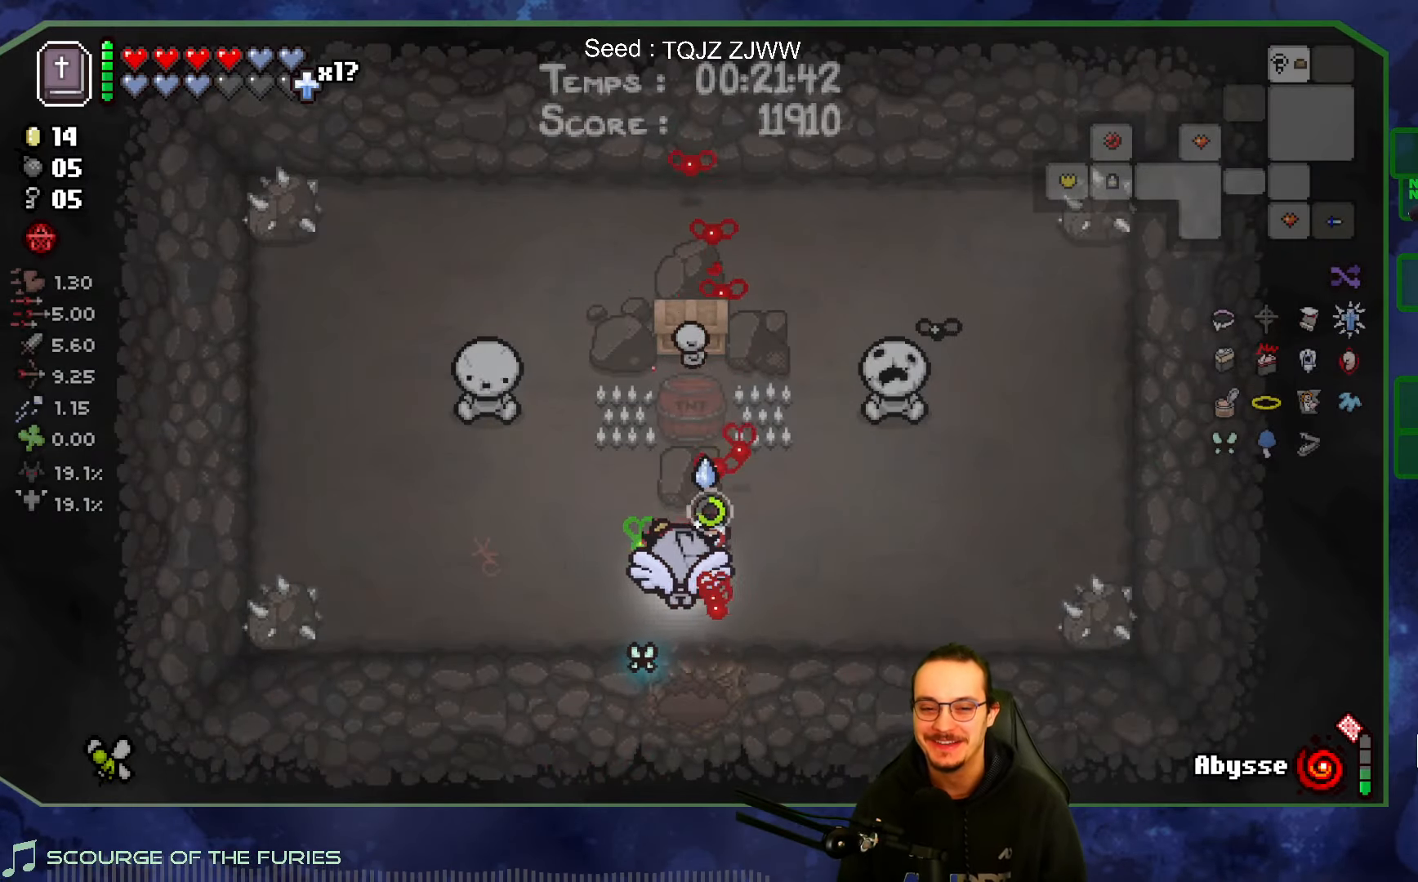
{"dt_ms": 500, "buttons": [], "left_stick": "up-left", "right_stick": "center", "events": [[34, "left_stick", "up-left"], [150, "right_stick", "center"]]}
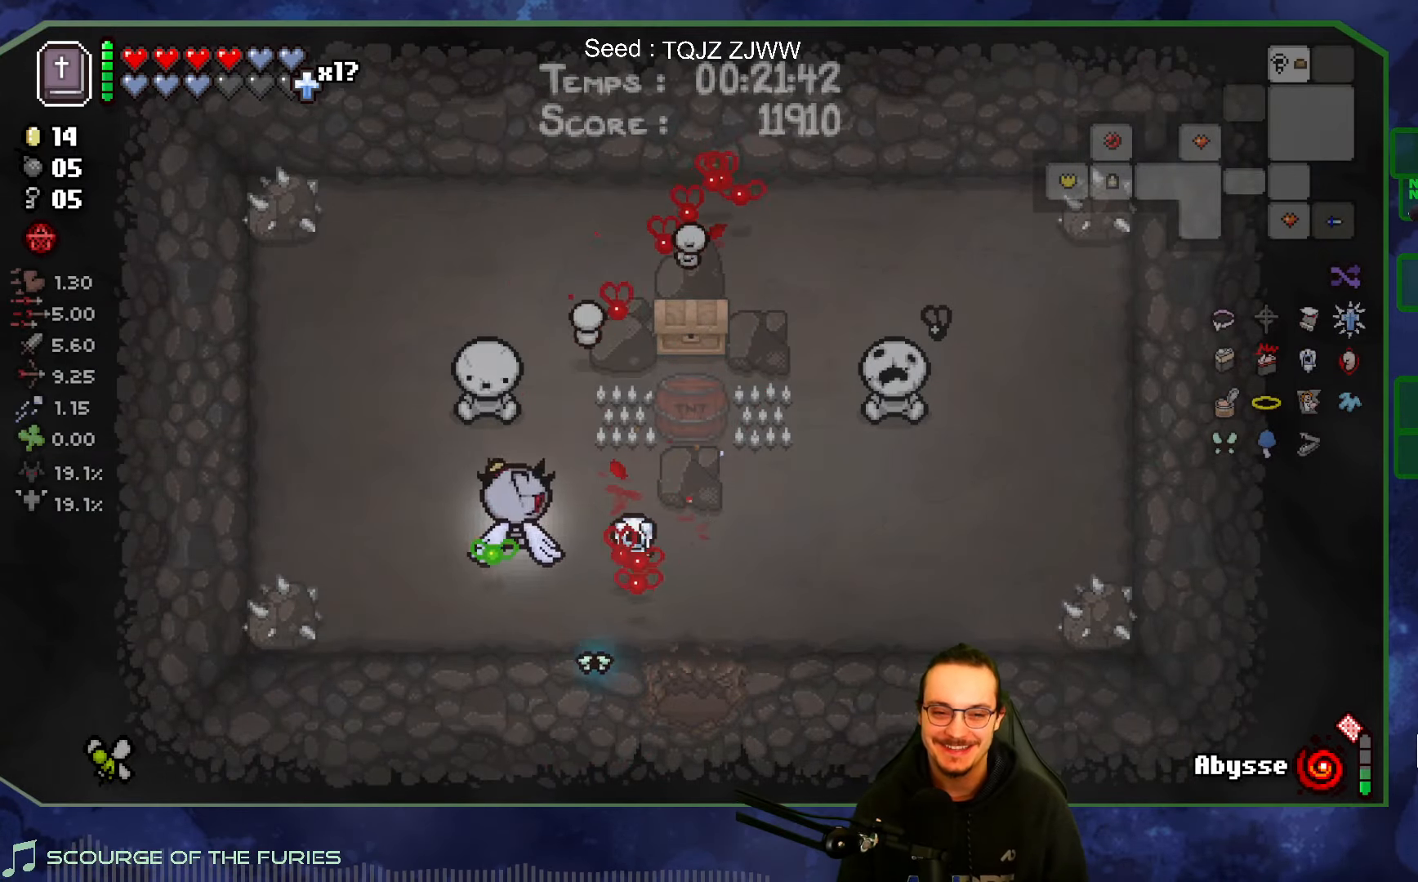
{"dt_ms": 500, "buttons": [], "left_stick": "left", "right_stick": "right", "events": [[67, "left_stick", "up"], [184, "right_stick", "right"], [300, "left_stick", "center"], [417, "left_stick", "left"]]}
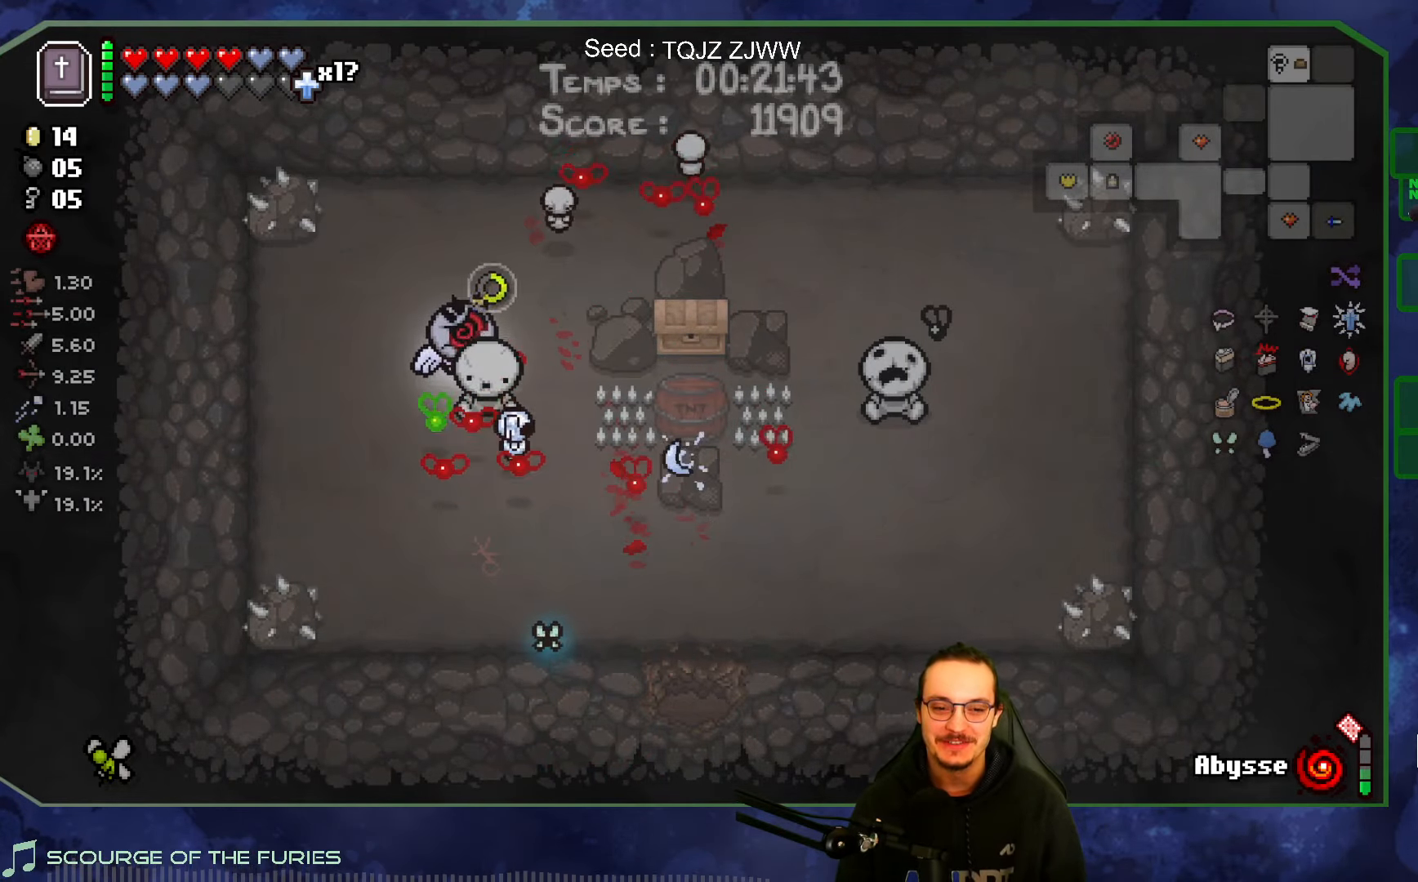
{"dt_ms": 500, "buttons": [], "left_stick": "center", "right_stick": "right", "events": [[67, "left_stick", "right"], [167, "left_stick", "down-left"], [267, "left_stick", "center"]]}
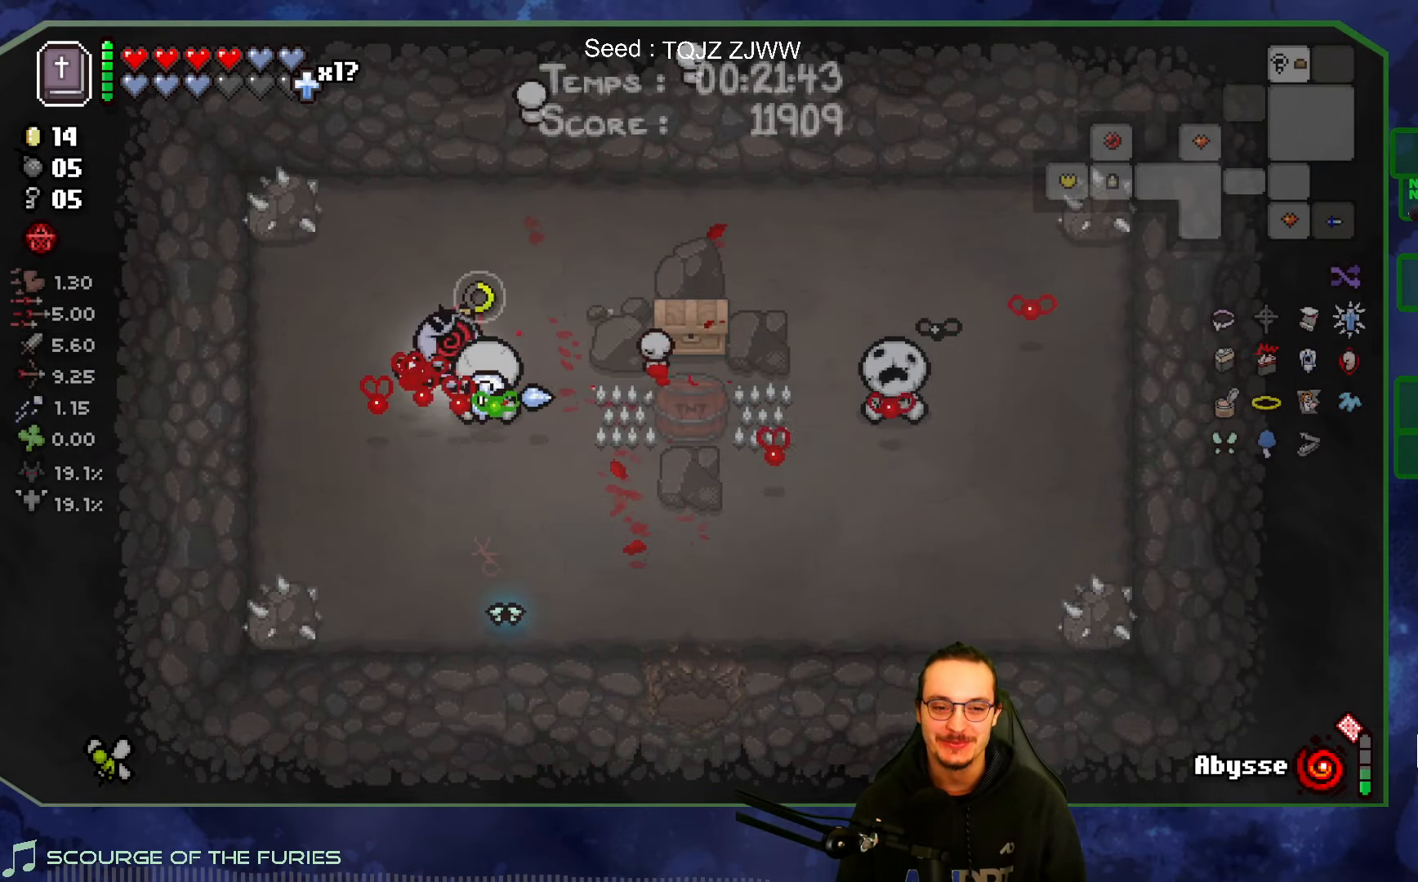
{"dt_ms": 500, "buttons": [], "left_stick": "center", "right_stick": "right", "events": []}
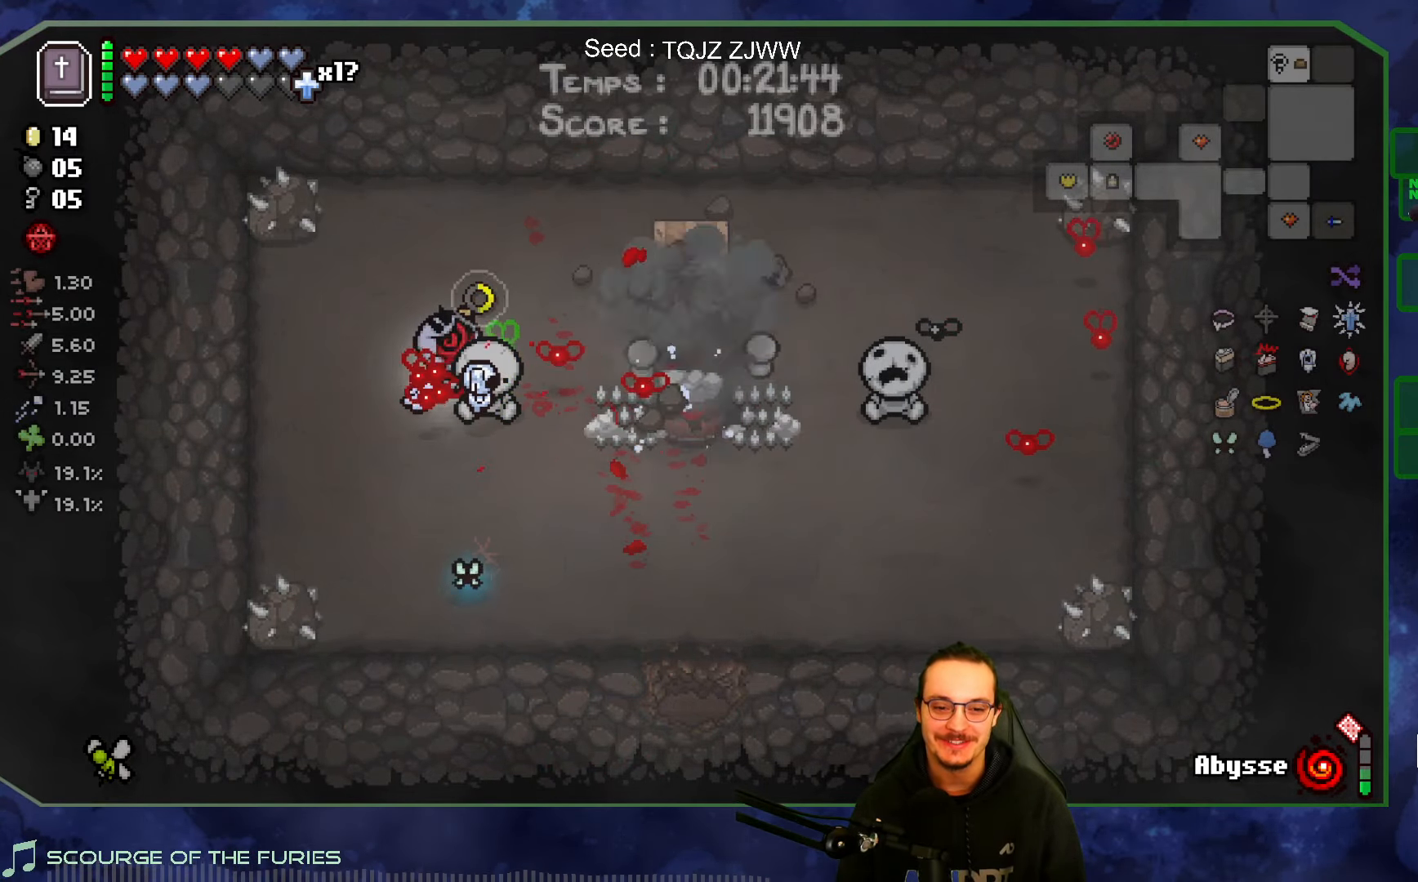
{"dt_ms": 500, "buttons": [], "left_stick": "up-right", "right_stick": "center", "events": [[134, "left_stick", "up-right"], [150, "right_stick", "center"]]}
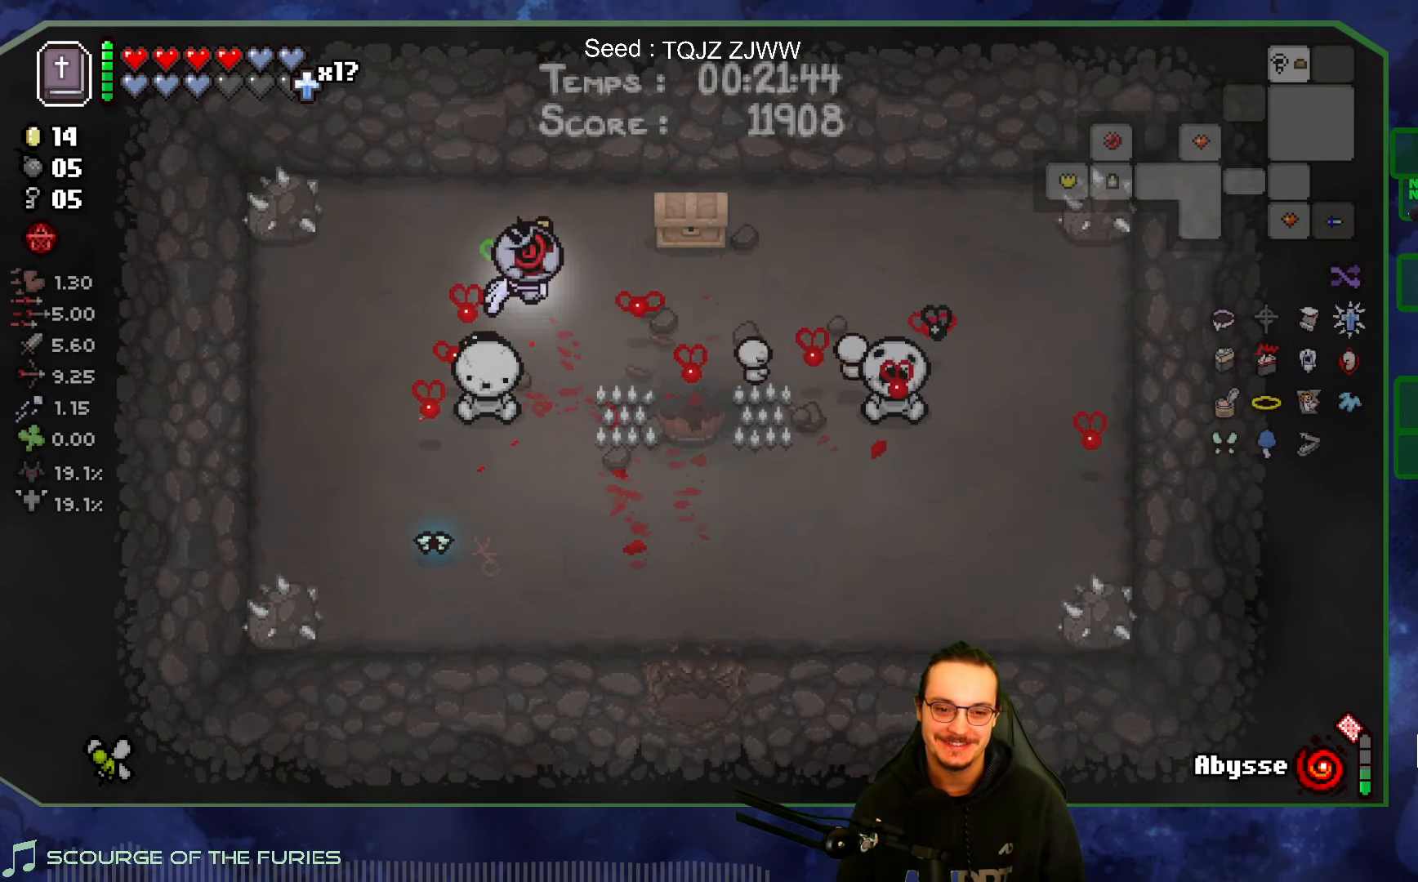
{"dt_ms": 500, "buttons": [], "left_stick": "down-left", "right_stick": "center", "events": [[350, "left_stick", "down-right"], [400, "left_stick", "down-left"]]}
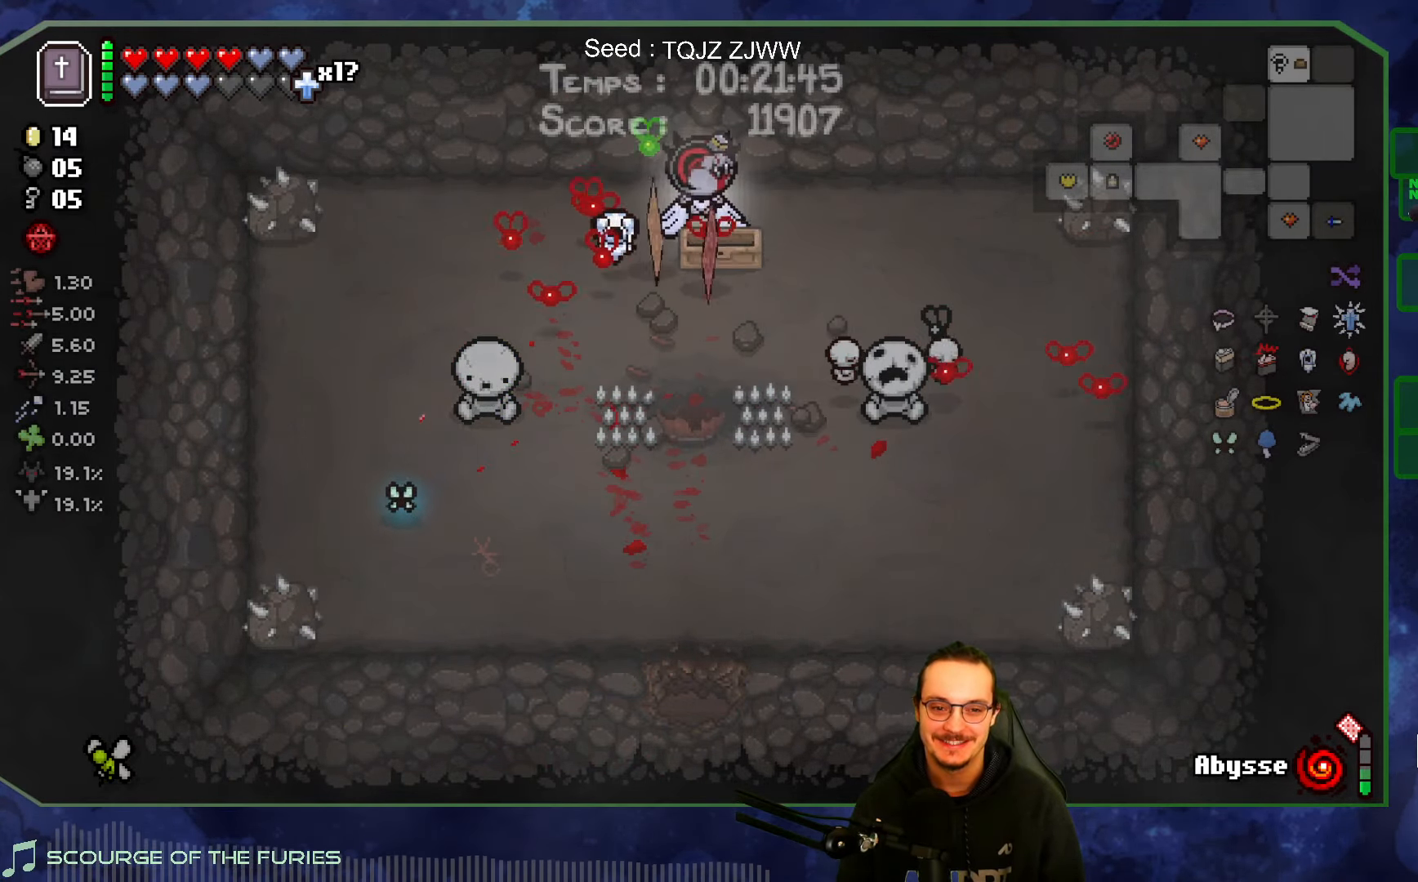
{"dt_ms": 500, "buttons": [], "left_stick": "down-left", "right_stick": "center", "events": [[67, "left_stick", "center"], [300, "left_stick", "left"], [434, "left_stick", "down-left"]]}
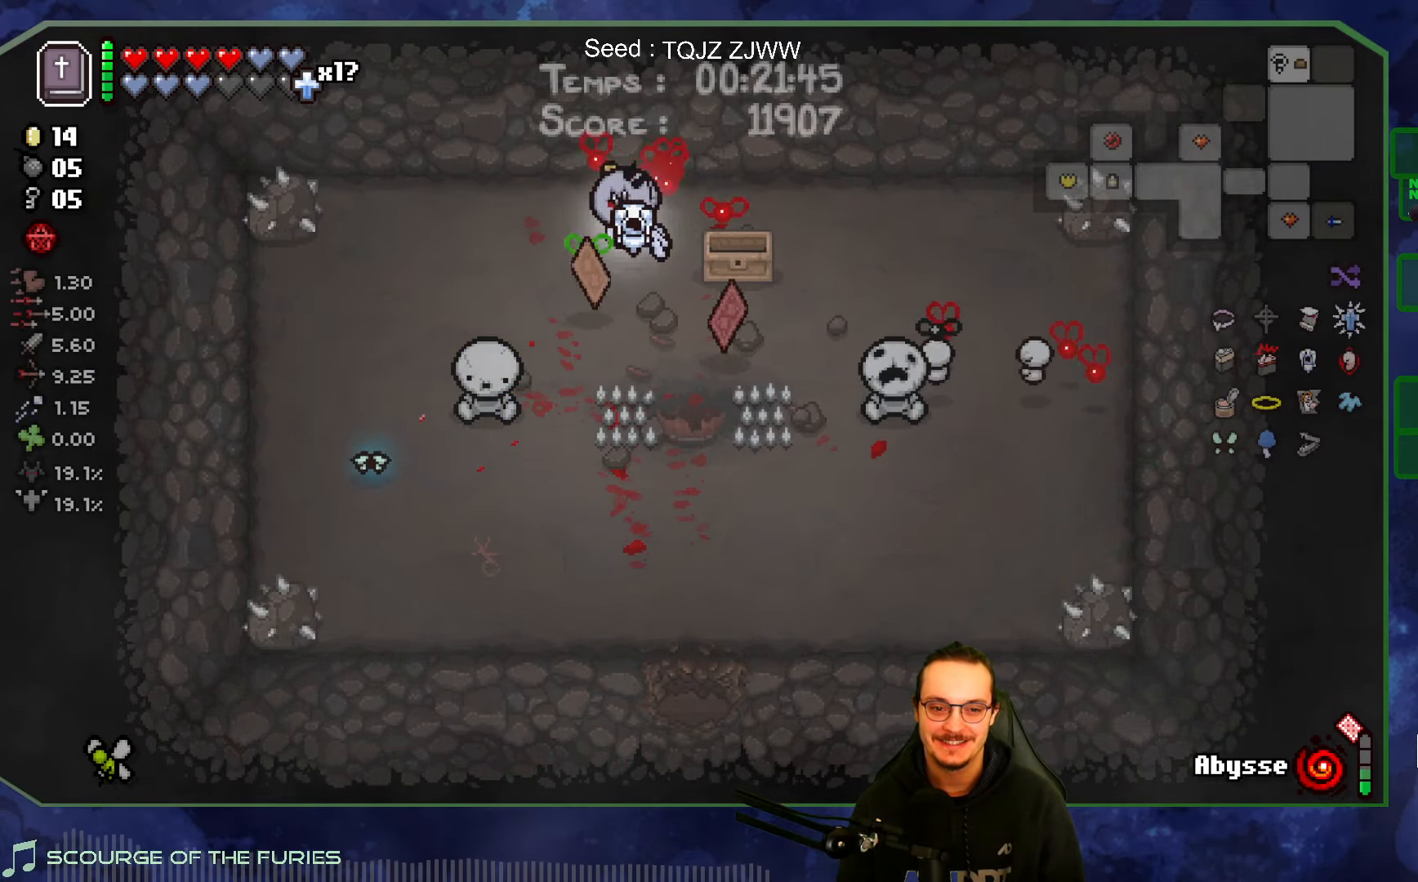
{"dt_ms": 500, "buttons": [], "left_stick": "right", "right_stick": "center", "events": [[217, "left_stick", "down"], [450, "left_stick", "right"]]}
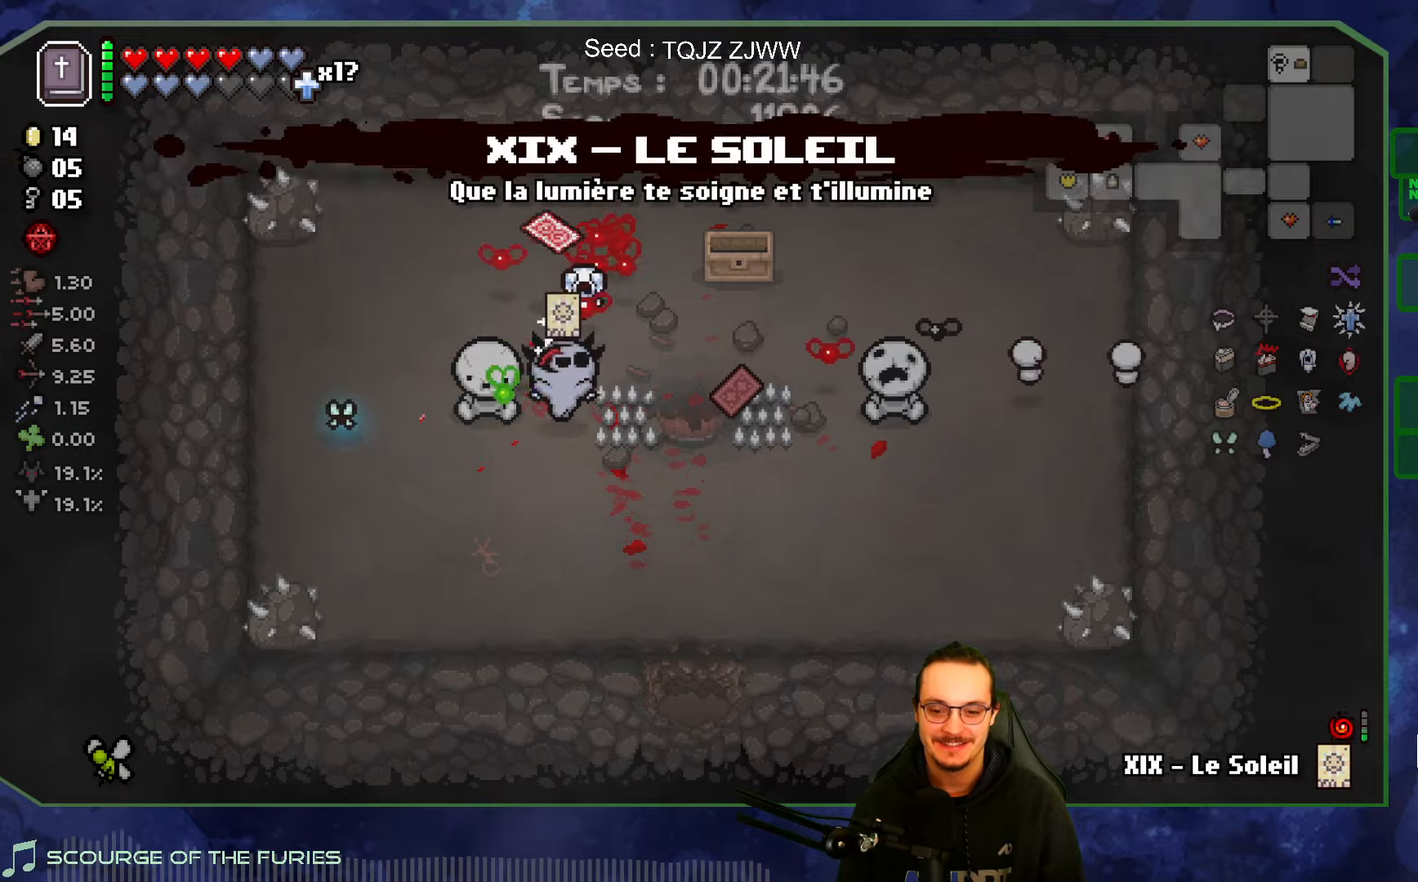
{"dt_ms": 500, "buttons": [], "left_stick": "right", "right_stick": "center", "events": [[33, "left_stick", "center"], [366, "left_stick", "right"]]}
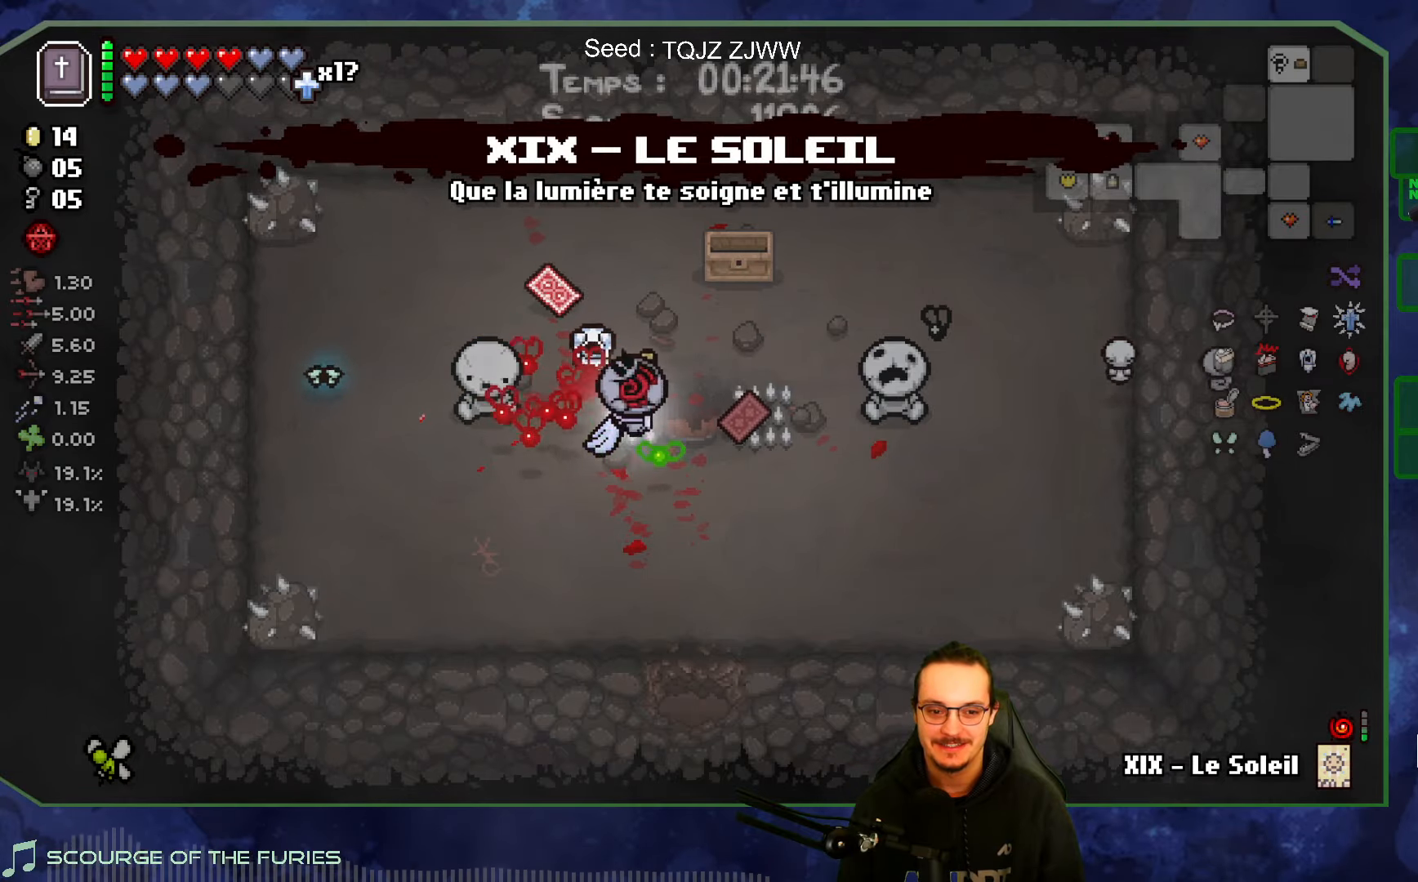
{"dt_ms": 500, "buttons": [], "left_stick": "down-left", "right_stick": "center", "events": [[266, "left_stick", "down-left"]]}
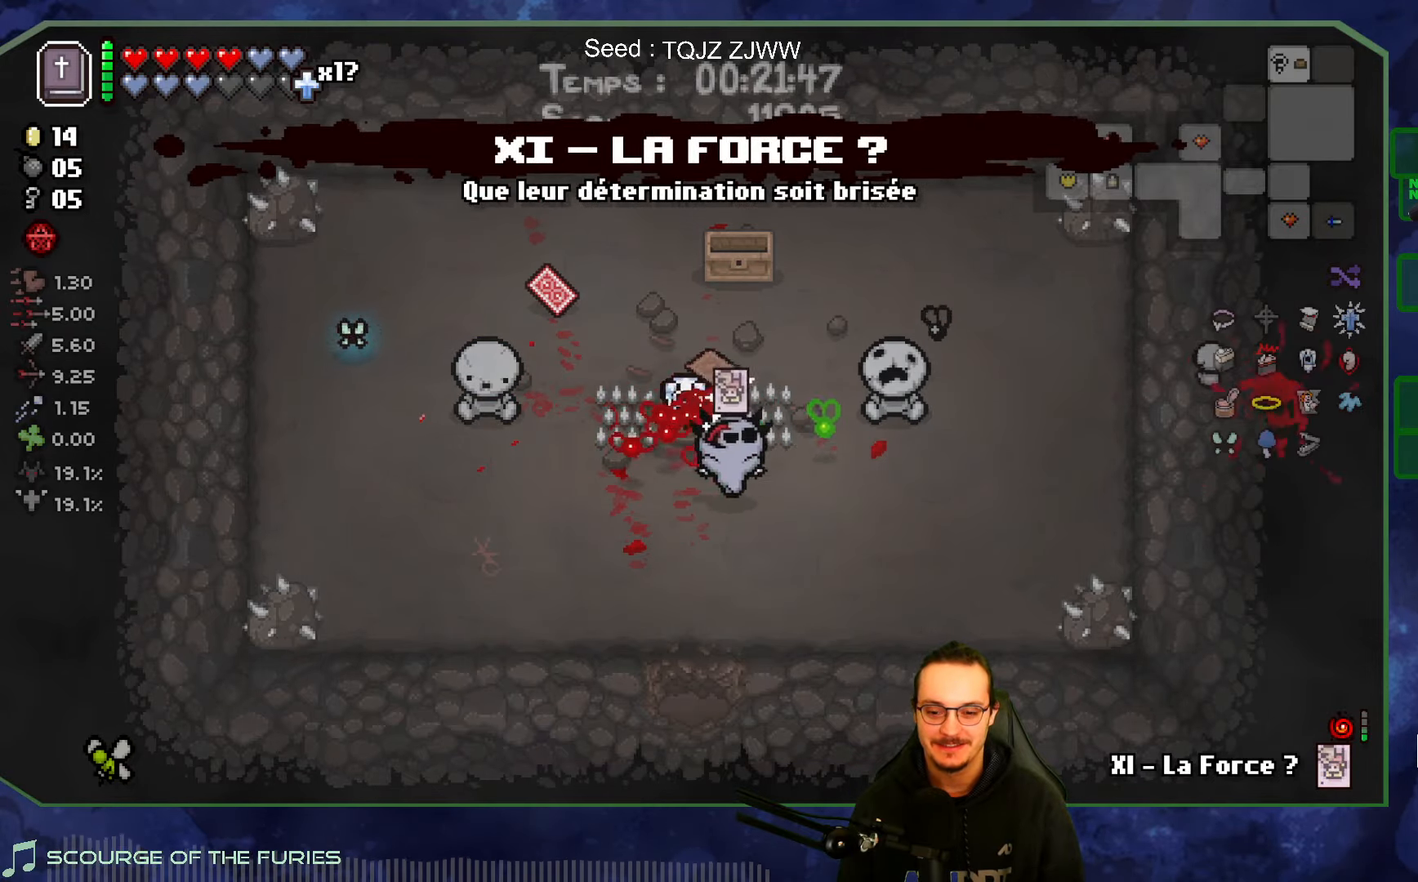
{"dt_ms": 500, "buttons": [], "left_stick": "center", "right_stick": "center", "events": [[66, "left_stick", "left"], [366, "left_stick", "center"]]}
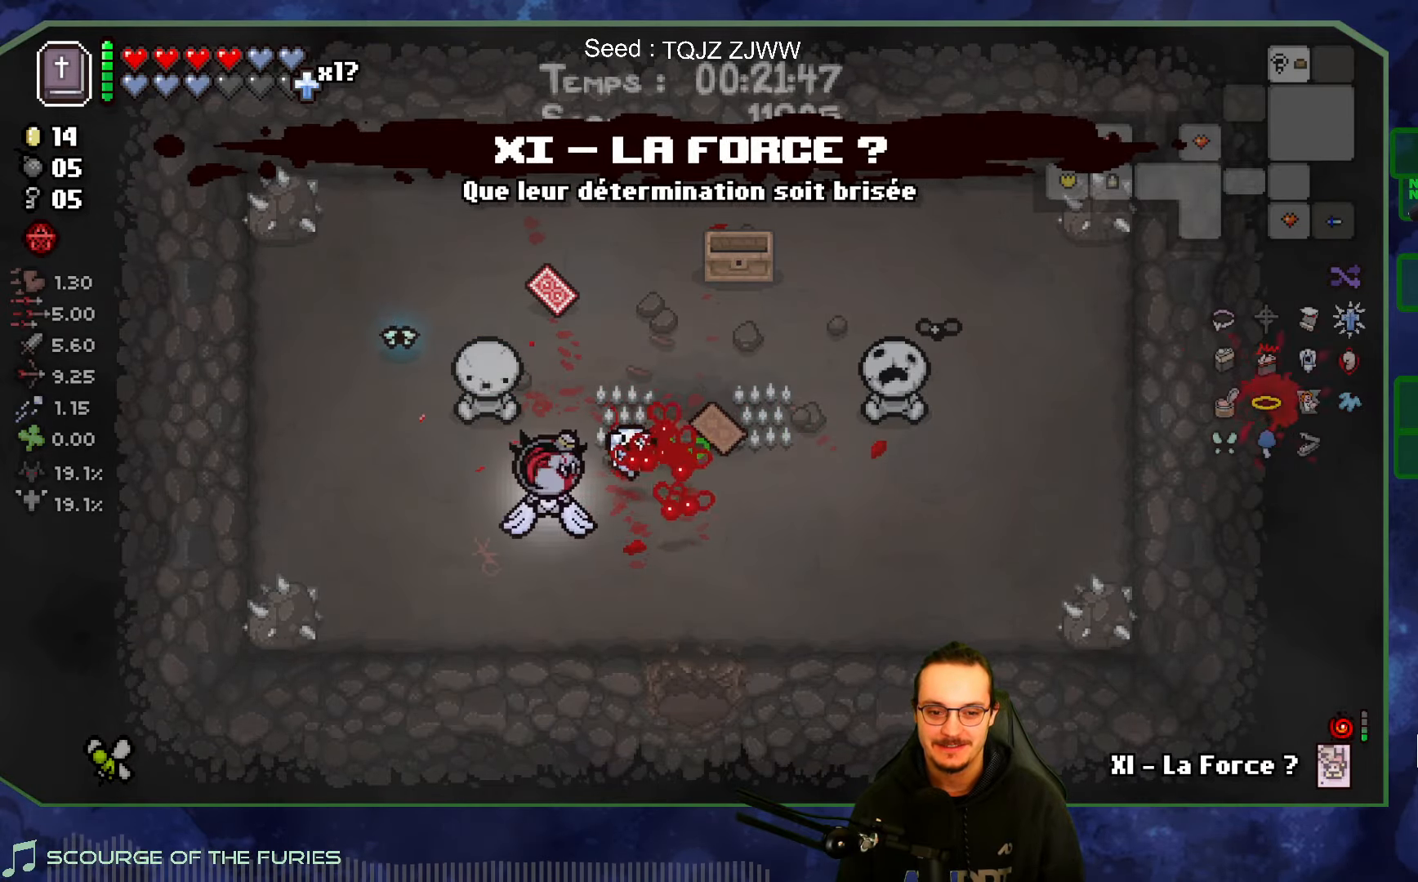
{"dt_ms": 500, "buttons": [], "left_stick": "up-right", "right_stick": "center", "events": [[66, "left_stick", "right"], [300, "left_stick", "up-right"]]}